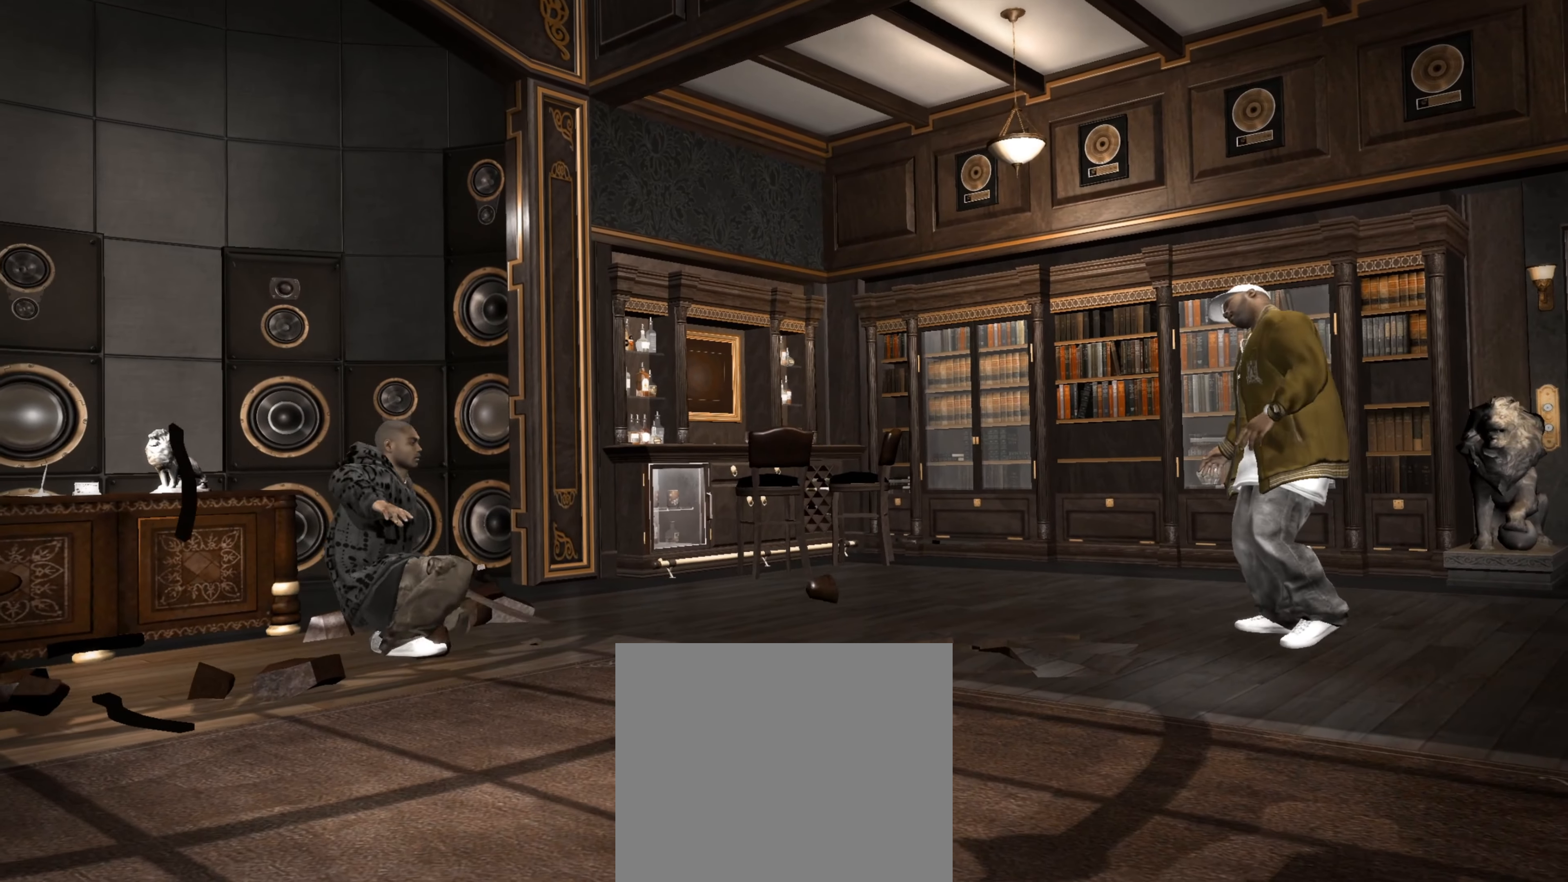
Gameplay with a controller (PlayStation layout); each line is a JSON object with the inputs held at the frame after it. "events" lists button and stick changes between this image and that frame as [ms after this image, input, new state], when the widget could be followed in between. Not read: L3 R3.
{"buttons": [], "left_stick": "left", "right_stick": "center", "events": [[300, "left_stick", "left"]]}
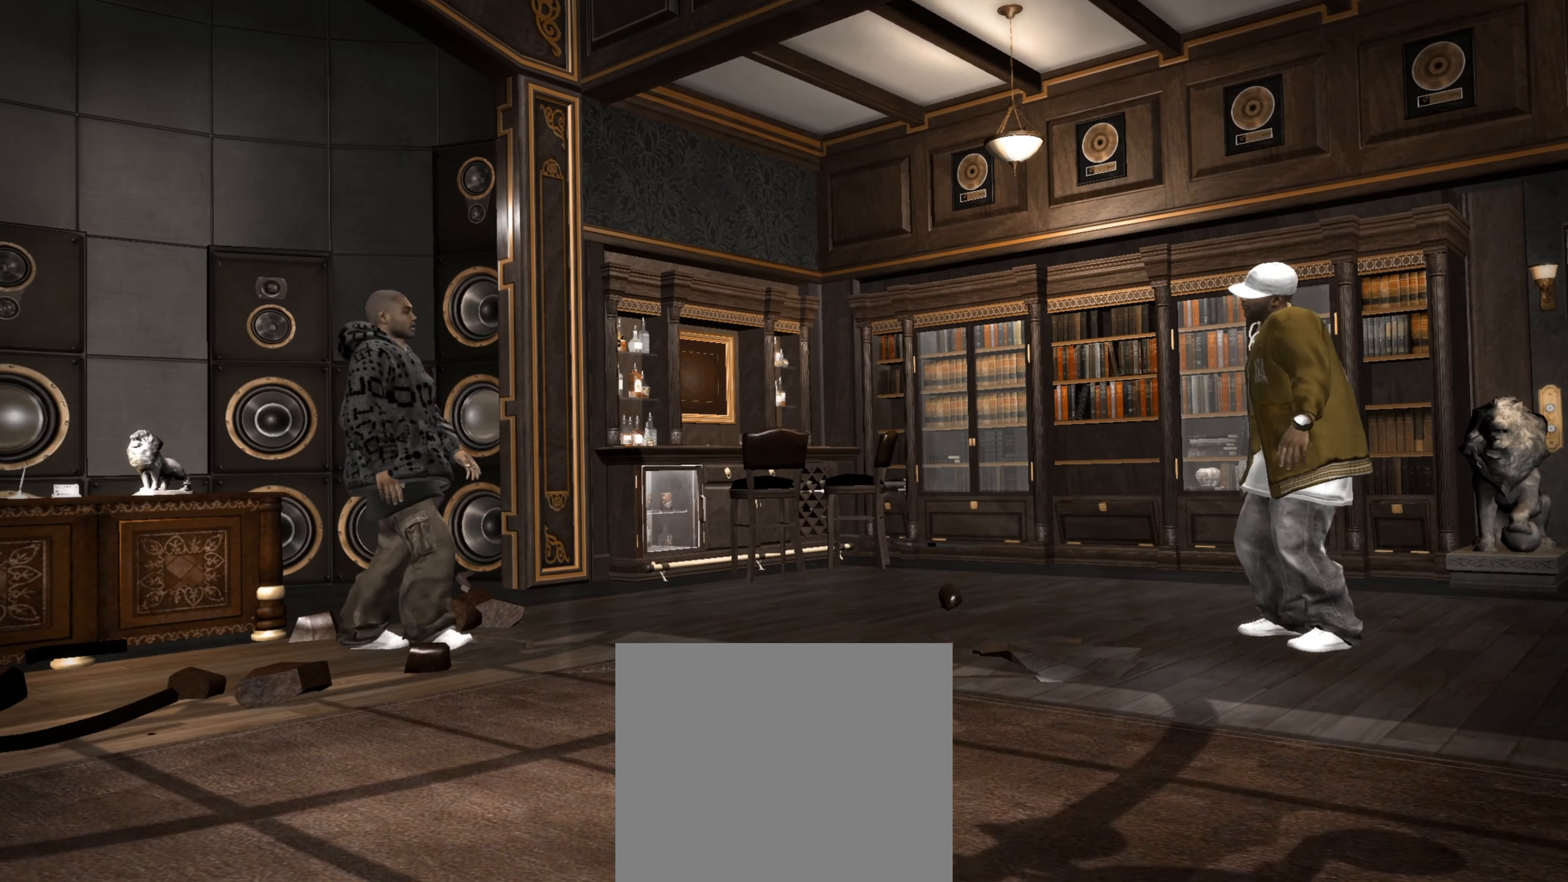
{"buttons": [], "left_stick": "left", "right_stick": "center", "events": []}
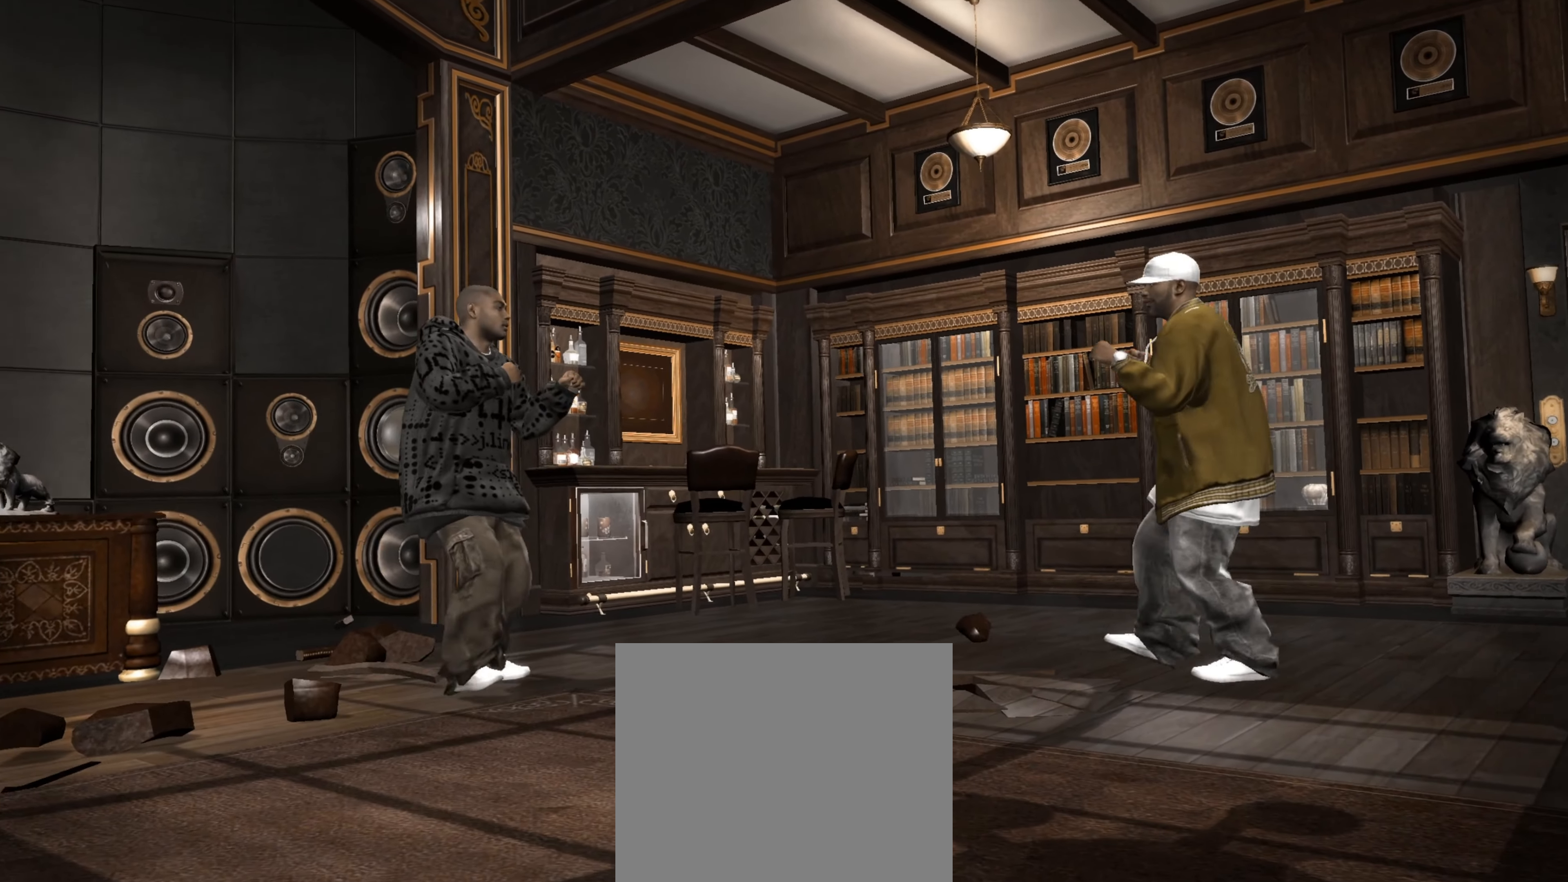
{"buttons": [], "left_stick": "down-left", "right_stick": "center", "events": [[83, "CIRCLE", "down"], [150, "CIRCLE", "up"], [183, "left_stick", "center"], [233, "CIRCLE", "down"], [283, "CIRCLE", "up"], [283, "left_stick", "down-left"], [350, "CIRCLE", "down"], [400, "left_stick", "center"], [450, "CIRCLE", "up"], [483, "left_stick", "down-left"]]}
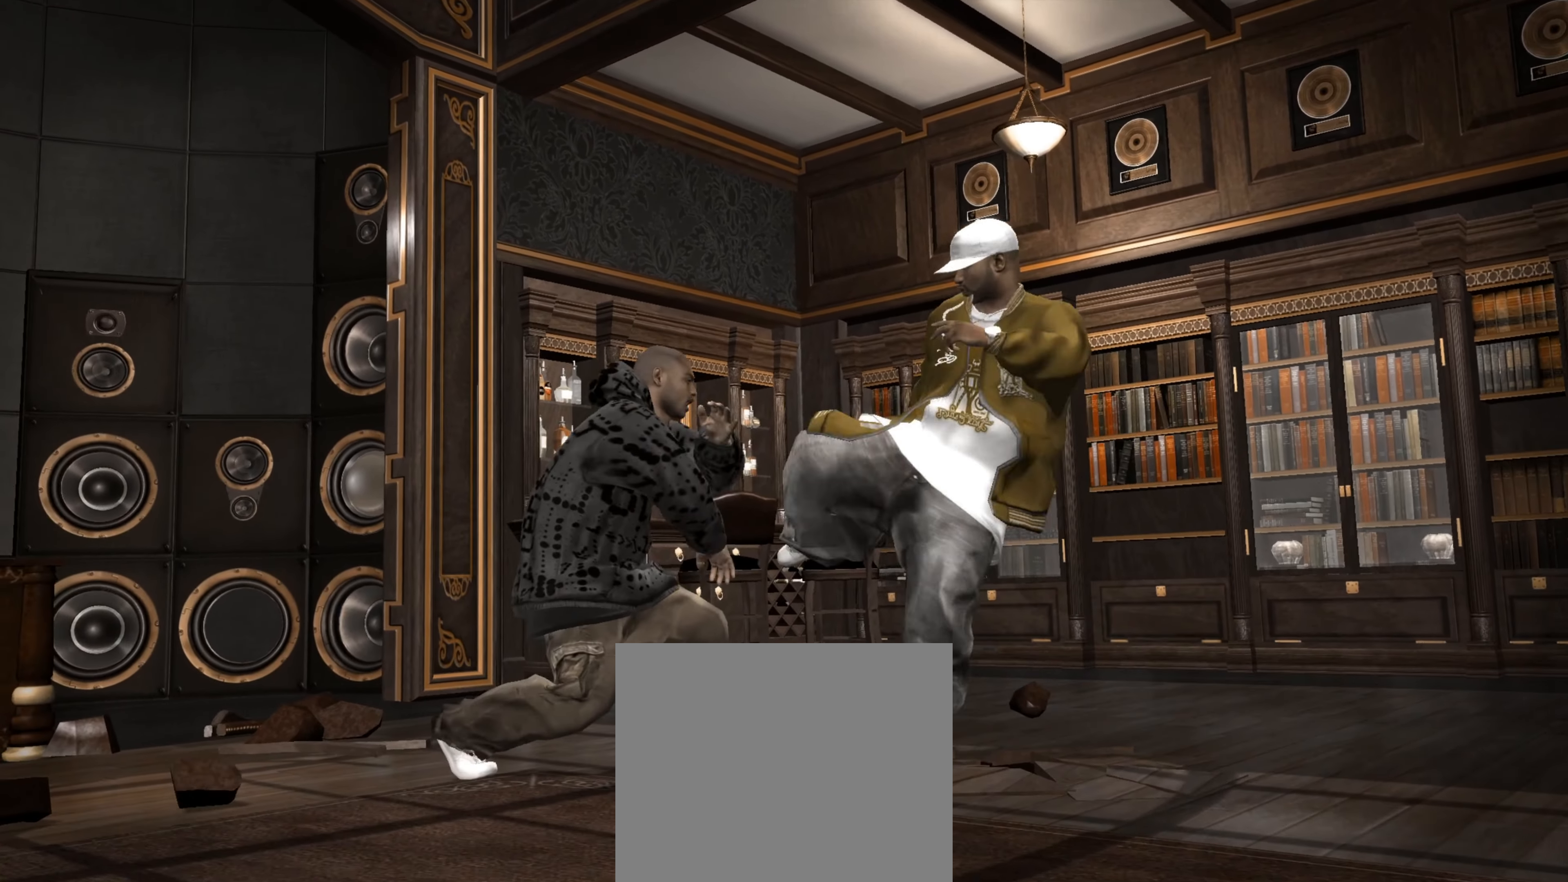
{"buttons": [], "left_stick": "down-left", "right_stick": "center", "events": [[117, "TRIANGLE", "down"], [117, "left_stick", "center"], [167, "TRIANGLE", "up"], [233, "left_stick", "left"], [267, "TRIANGLE", "down"], [300, "TRIANGLE", "up"], [333, "left_stick", "center"], [400, "TRIANGLE", "down"], [433, "left_stick", "down-left"], [450, "TRIANGLE", "up"]]}
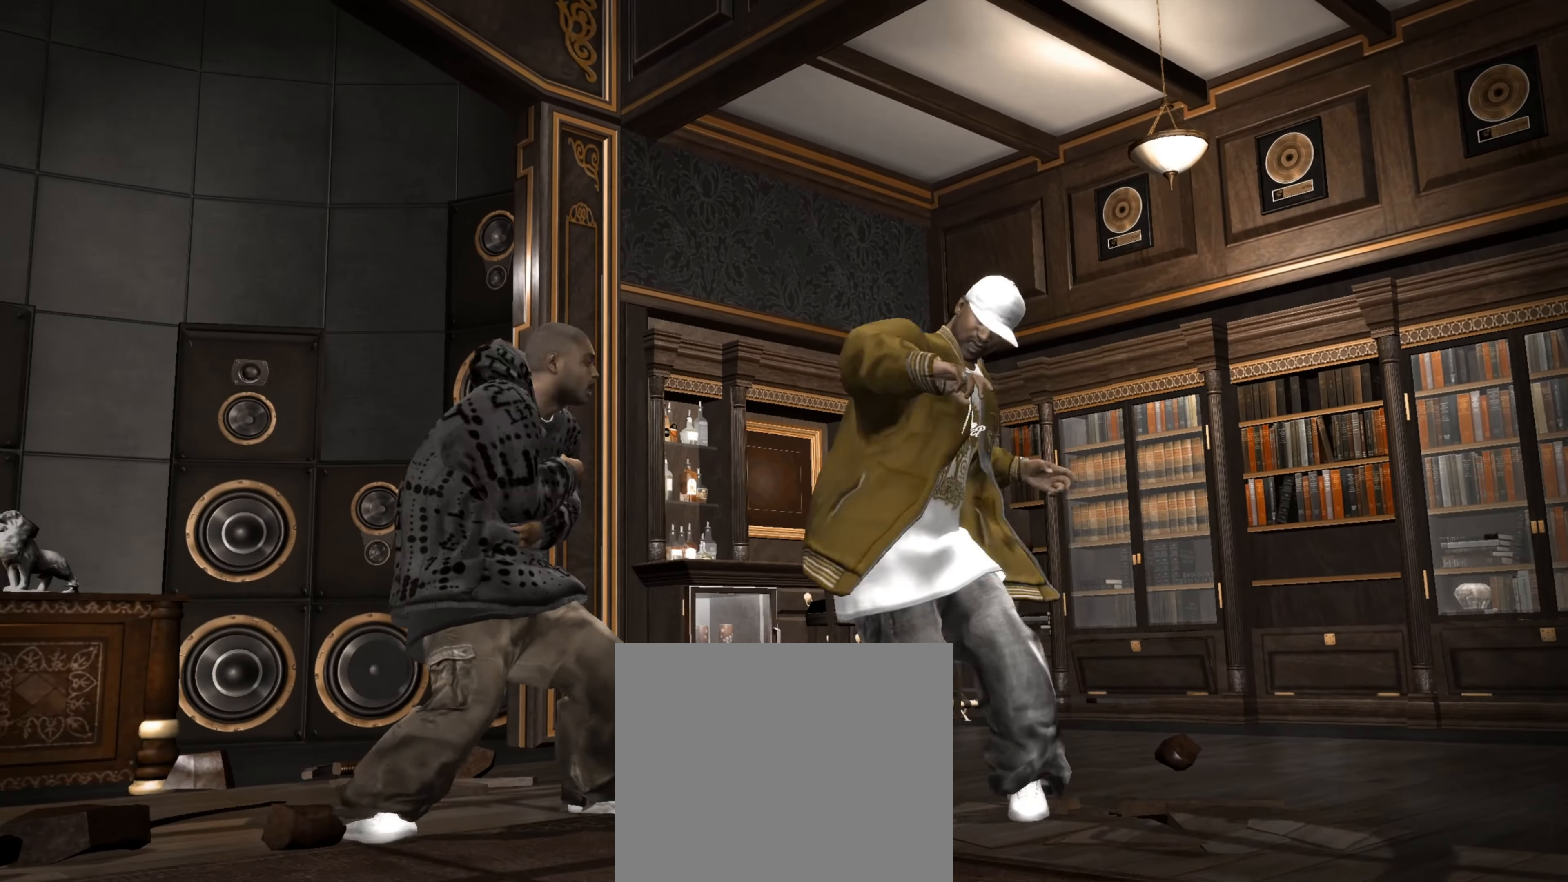
{"buttons": [], "left_stick": "center", "right_stick": "center", "events": [[50, "left_stick", "center"], [83, "TRIANGLE", "down"], [117, "left_stick", "left"], [183, "TRIANGLE", "up"], [217, "left_stick", "center"], [283, "right_stick", "down-left"], [367, "right_stick", "center"]]}
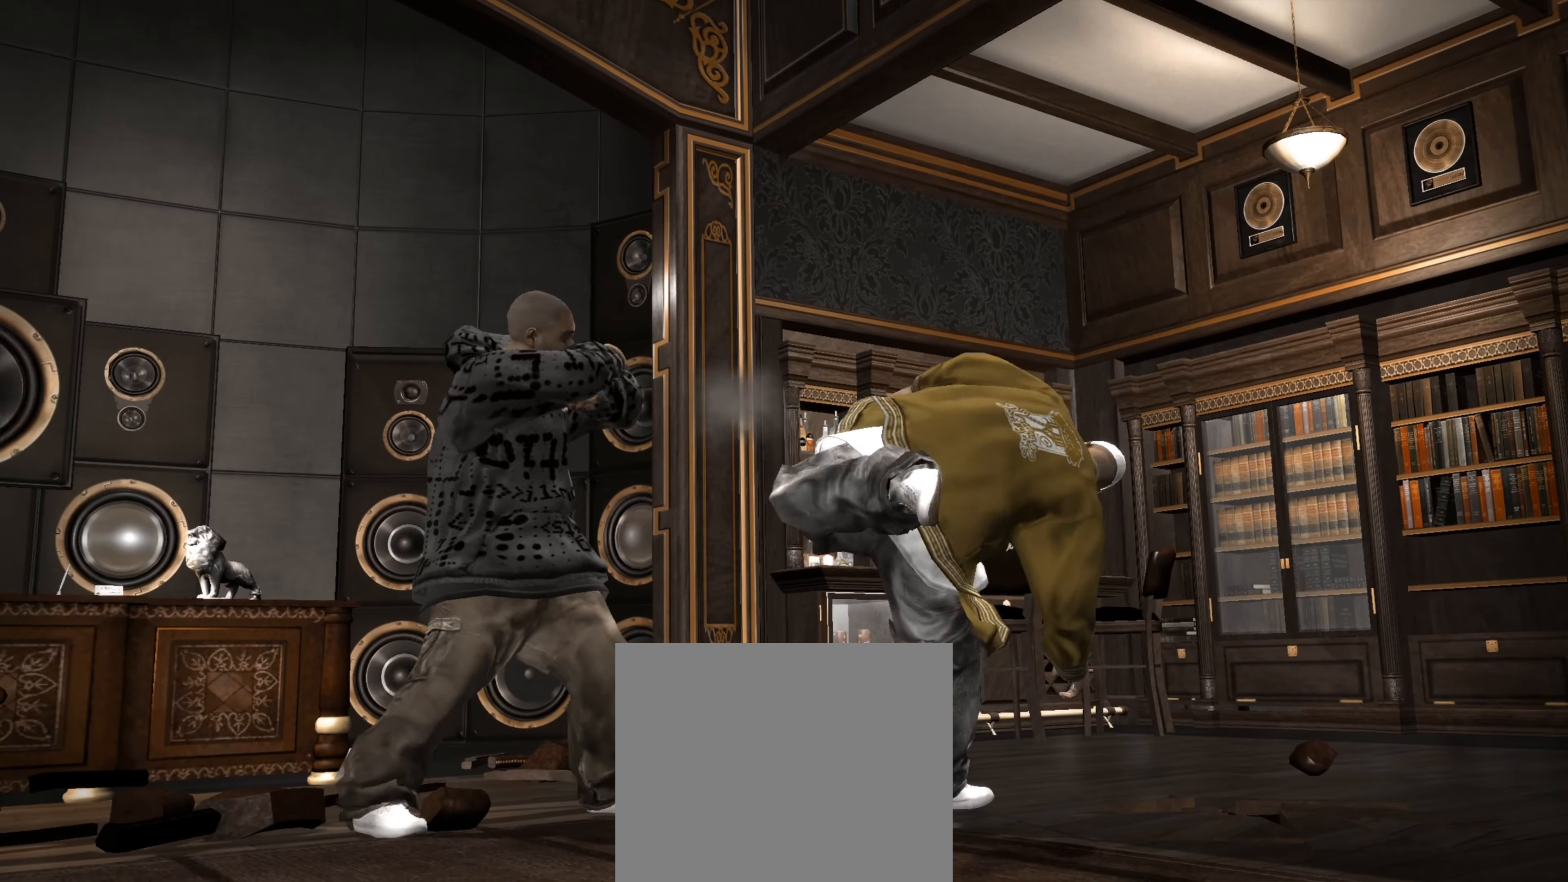
{"buttons": ["CROSS"], "left_stick": "left", "right_stick": "center", "events": [[183, "left_stick", "left"], [217, "CROSS", "down"], [283, "CROSS", "up"], [367, "CROSS", "down"], [400, "CROSS", "up"], [450, "CROSS", "down"]]}
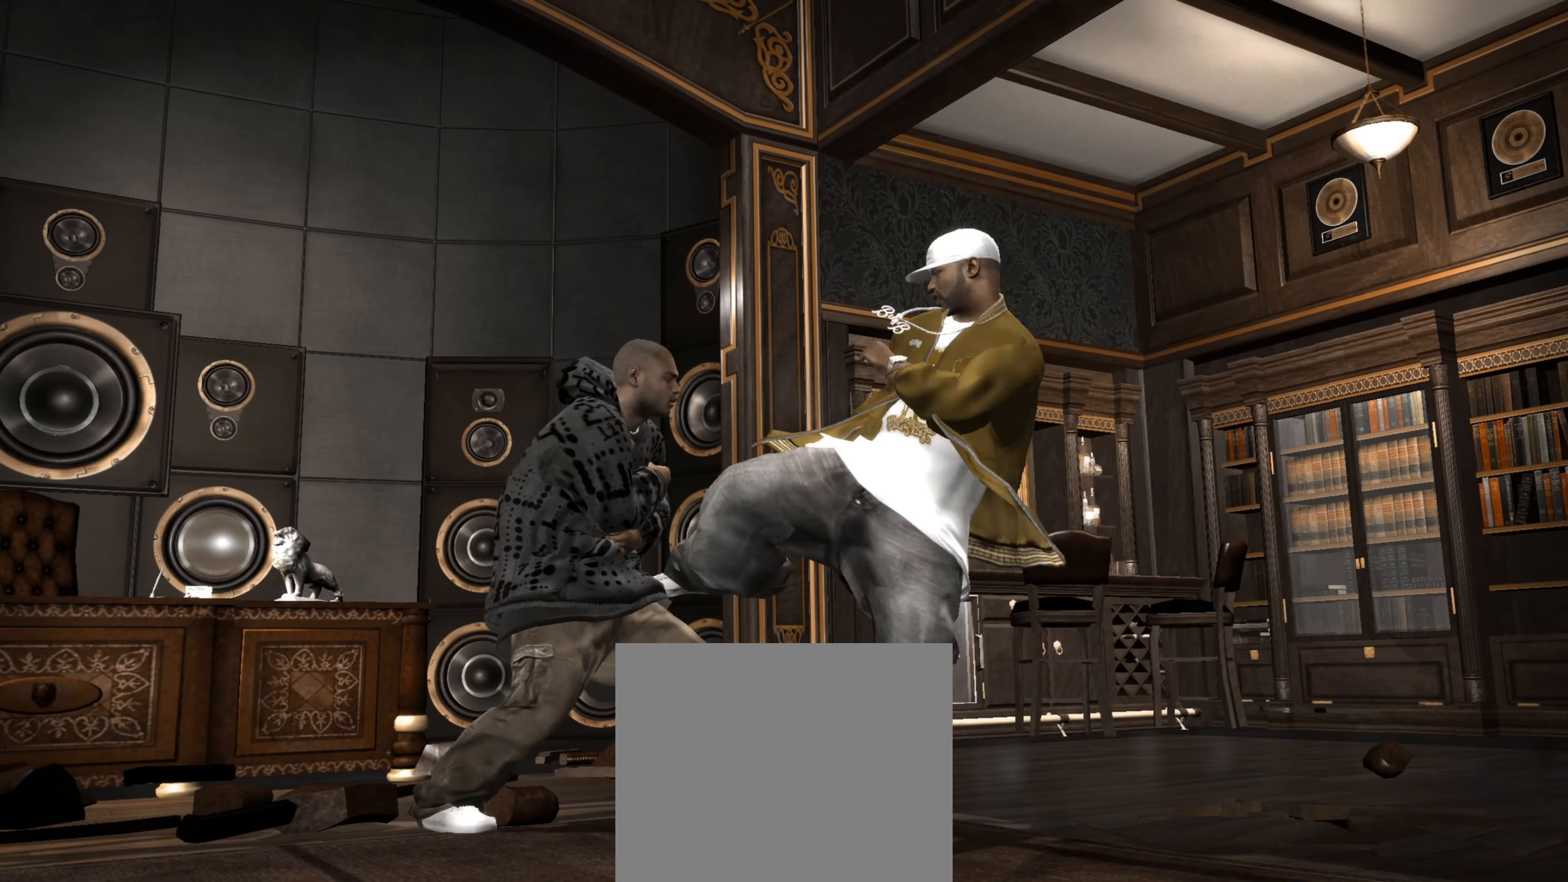
{"buttons": ["CROSS"], "left_stick": "center", "right_stick": "center", "events": [[17, "CROSS", "up"], [367, "CROSS", "down"], [433, "CROSS", "up"], [450, "left_stick", "center"], [500, "CROSS", "down"]]}
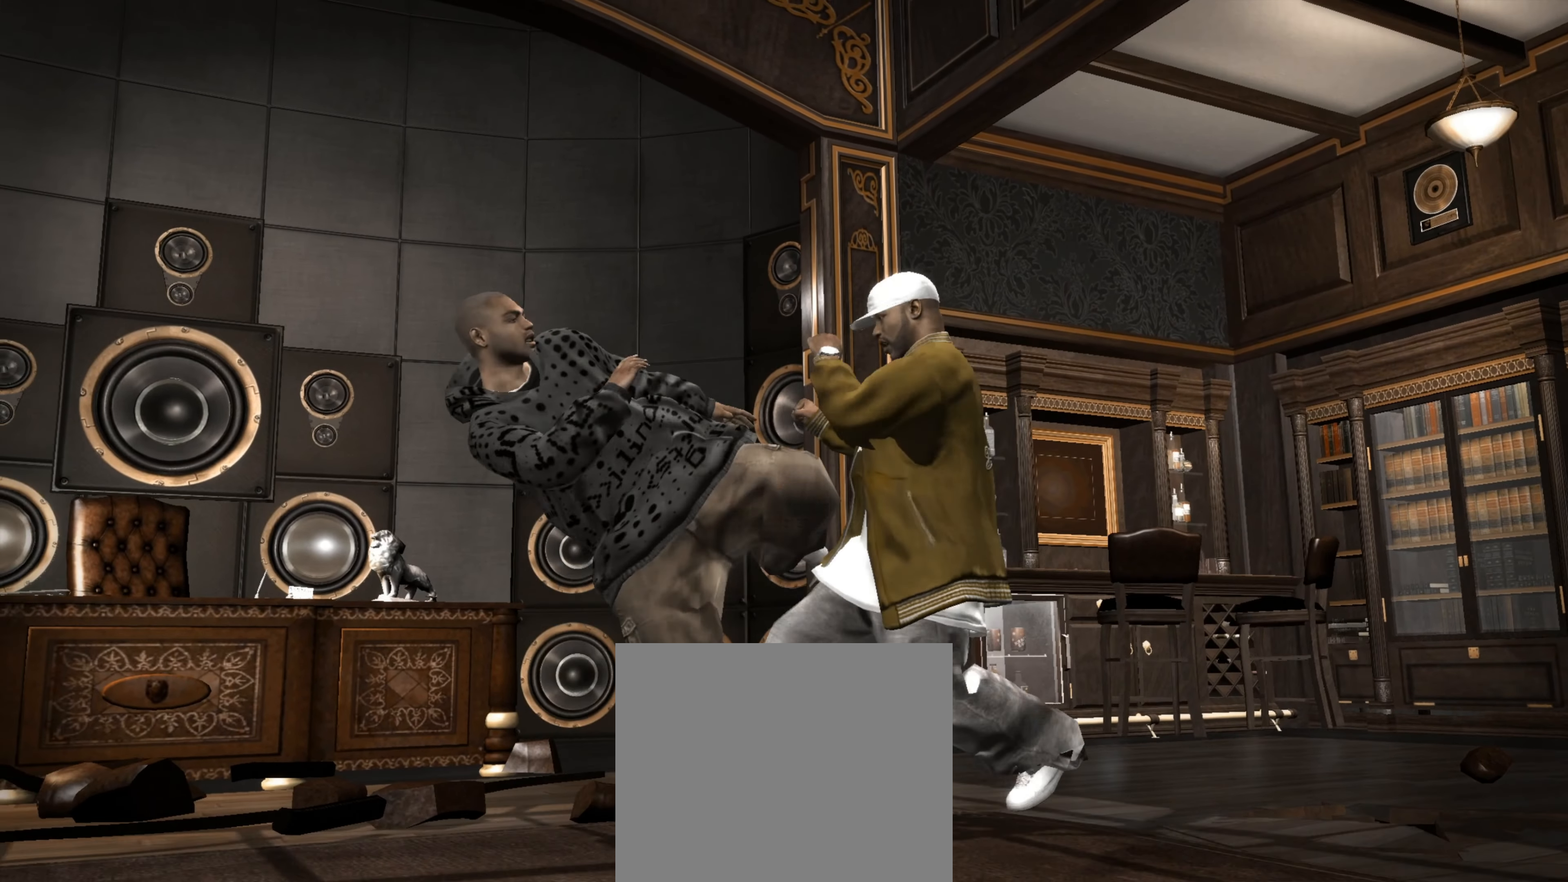
{"buttons": ["R2"], "left_stick": "left", "right_stick": "up", "events": [[50, "left_stick", "left"], [67, "CROSS", "up"], [133, "CROSS", "down"], [217, "CROSS", "up"], [250, "CROSS", "down"], [317, "CROSS", "up"], [450, "R2", "down"], [467, "right_stick", "up"]]}
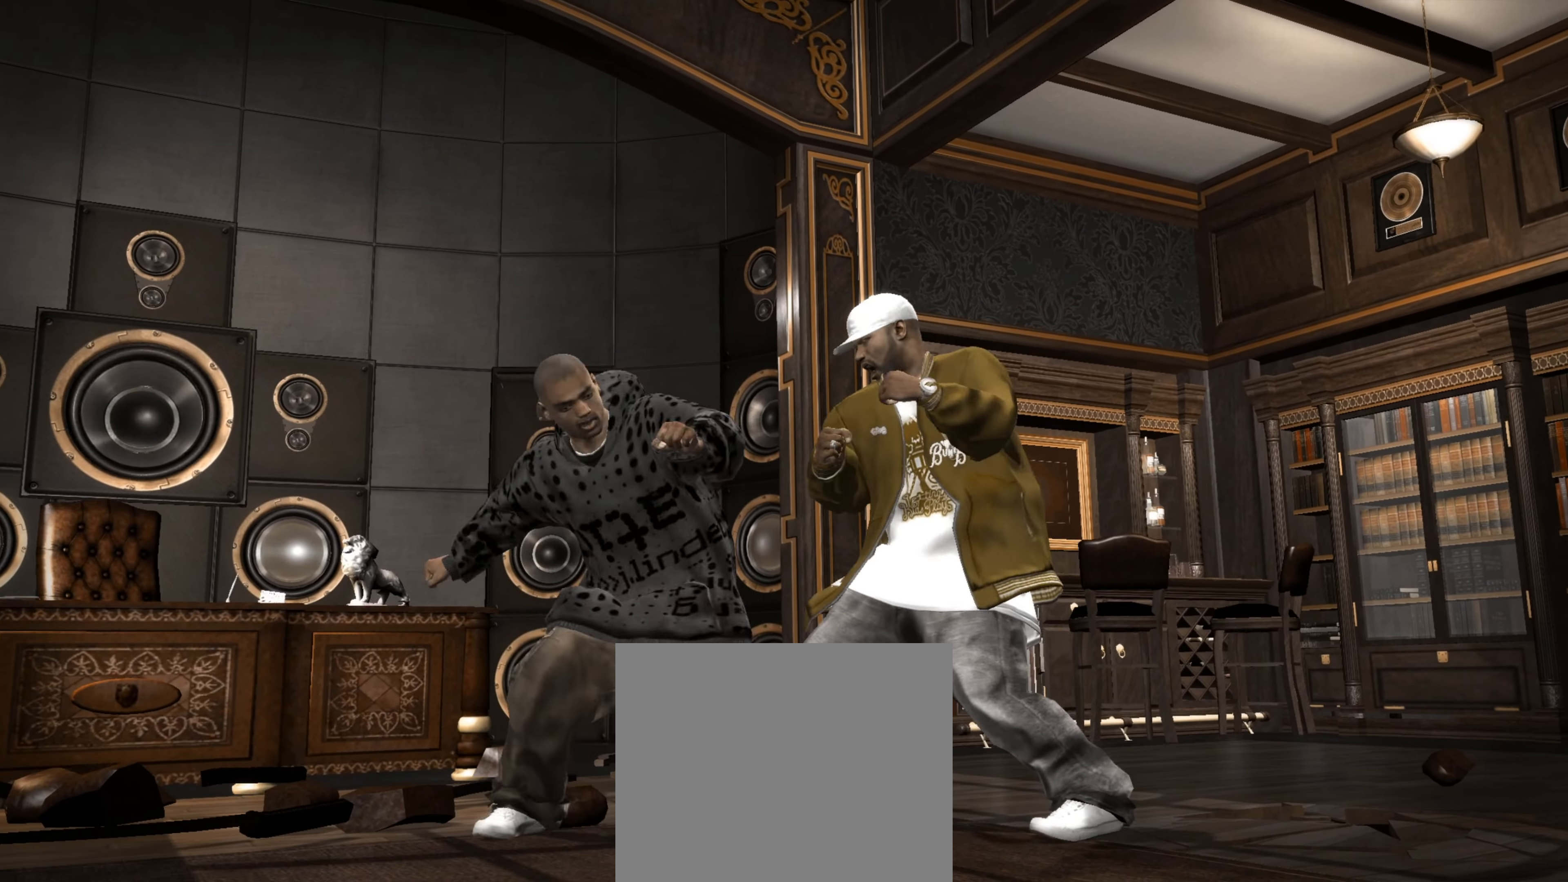
{"buttons": [], "left_stick": "center", "right_stick": "center", "events": [[50, "left_stick", "center"], [350, "R2", "up"], [367, "right_stick", "center"], [450, "SQUARE", "down"], [483, "SQUARE", "up"]]}
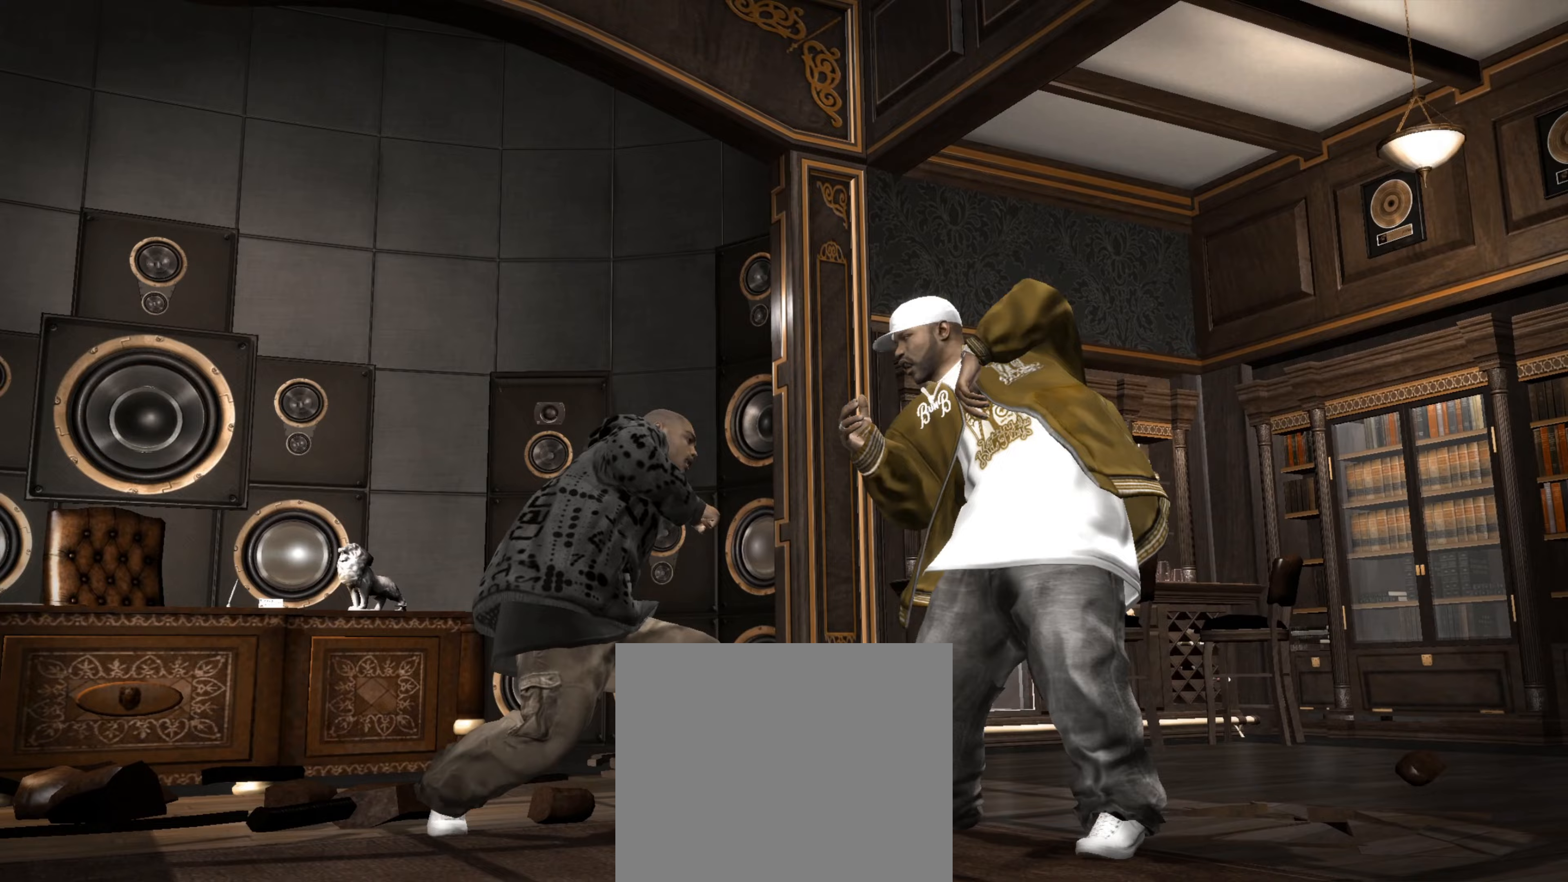
{"buttons": ["R2"], "left_stick": "center", "right_stick": "down", "events": [[50, "SQUARE", "down"], [100, "SQUARE", "up"], [217, "R2", "down"], [233, "right_stick", "down"]]}
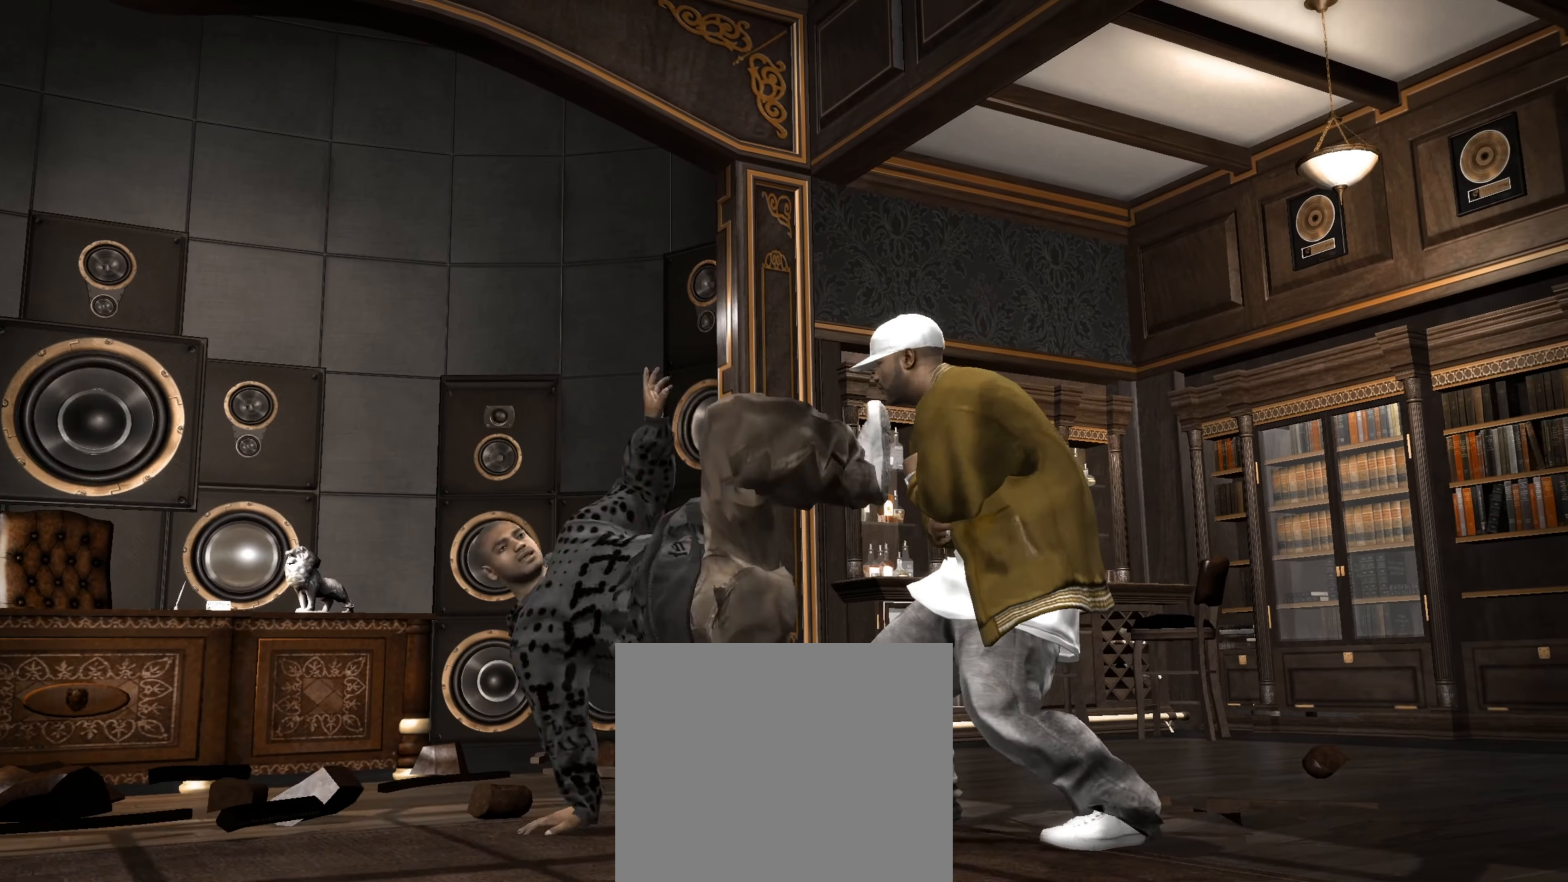
{"buttons": [], "left_stick": "up-left", "right_stick": "up", "events": [[150, "R2", "up"], [150, "right_stick", "center"], [167, "left_stick", "left"], [233, "right_stick", "up"], [350, "right_stick", "center"], [400, "right_stick", "up"], [467, "left_stick", "up-left"]]}
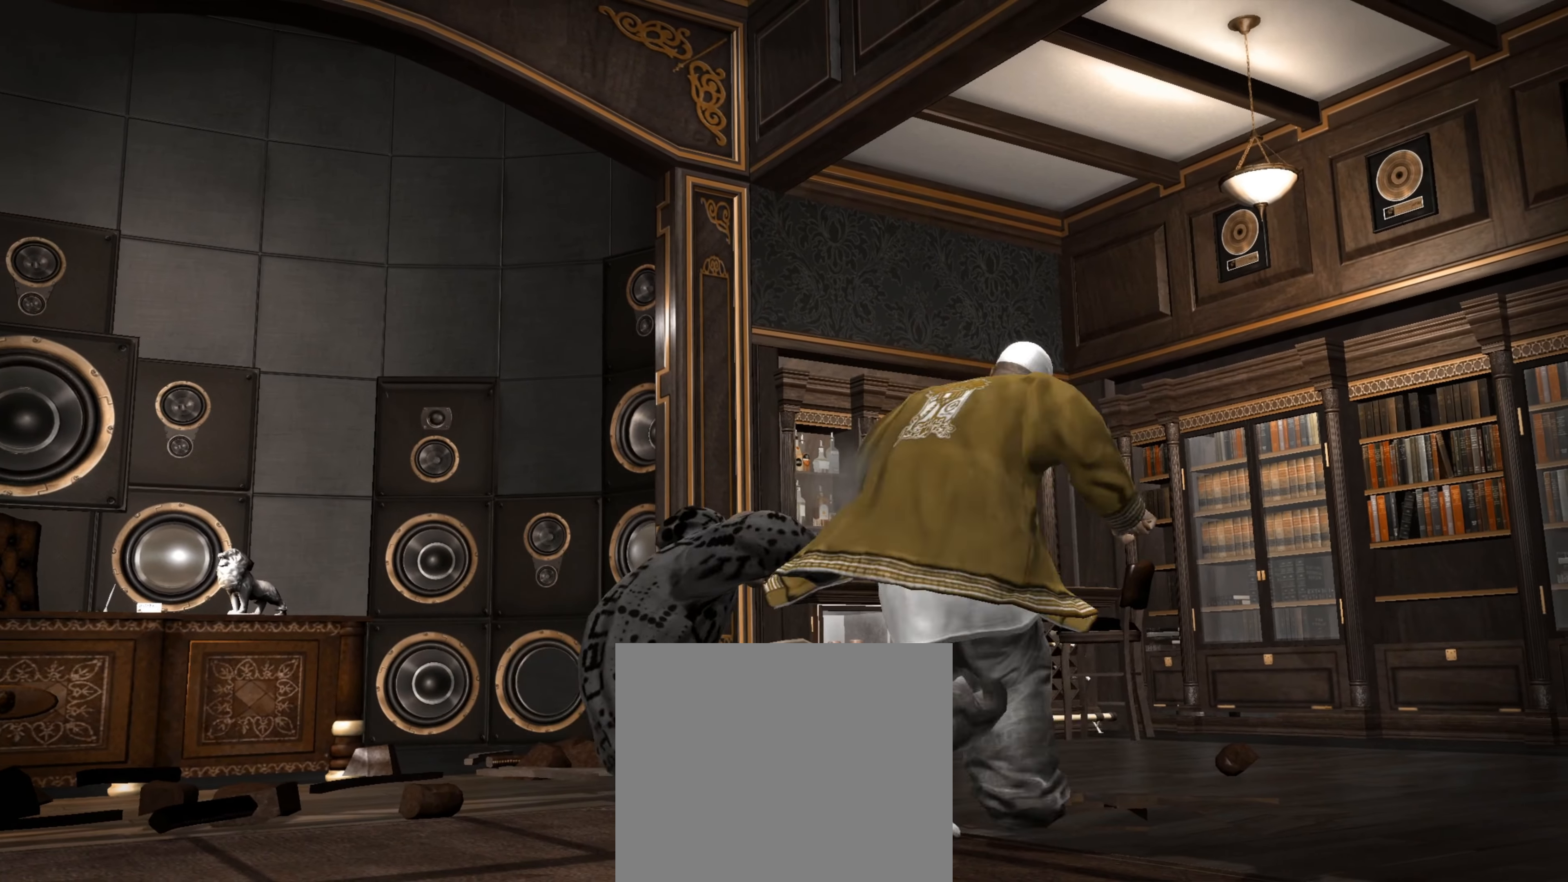
{"buttons": [], "left_stick": "down-left", "right_stick": "center", "events": [[83, "right_stick", "center"], [133, "left_stick", "center"], [250, "left_stick", "left"], [300, "SQUARE", "down"], [350, "SQUARE", "up"], [383, "left_stick", "center"], [400, "R1", "down"], [433, "R1", "up"], [450, "left_stick", "down-left"]]}
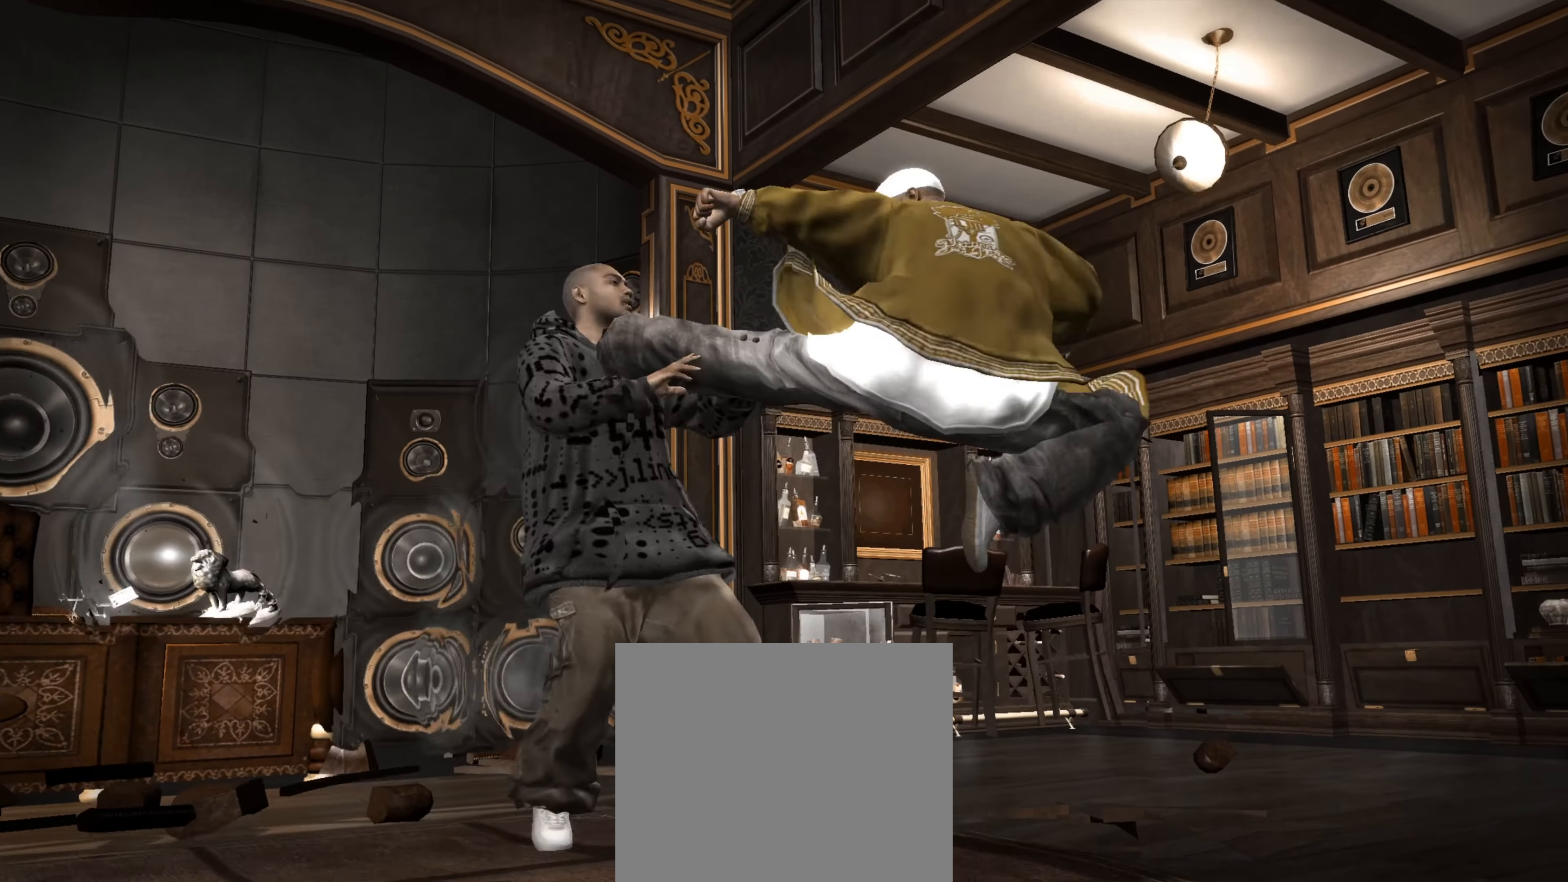
{"buttons": [], "left_stick": "down-left", "right_stick": "center", "events": []}
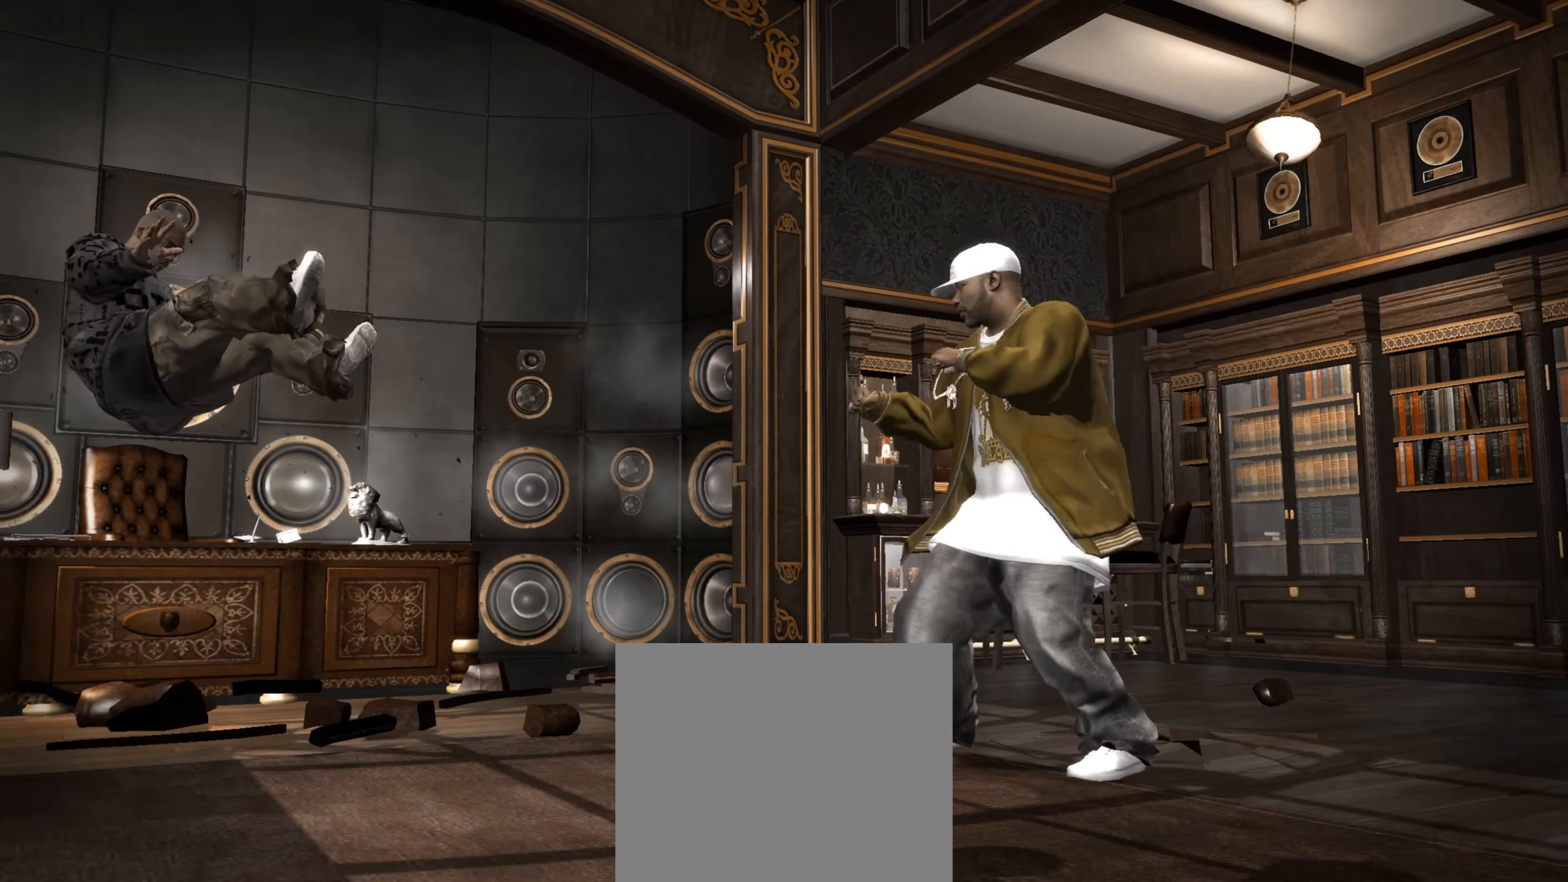
{"buttons": ["L2"], "left_stick": "center", "right_stick": "right", "events": [[183, "L2", "down"], [200, "right_stick", "down"], [250, "left_stick", "center"], [283, "right_stick", "right"], [333, "right_stick", "up"], [417, "right_stick", "down"], [483, "right_stick", "right"]]}
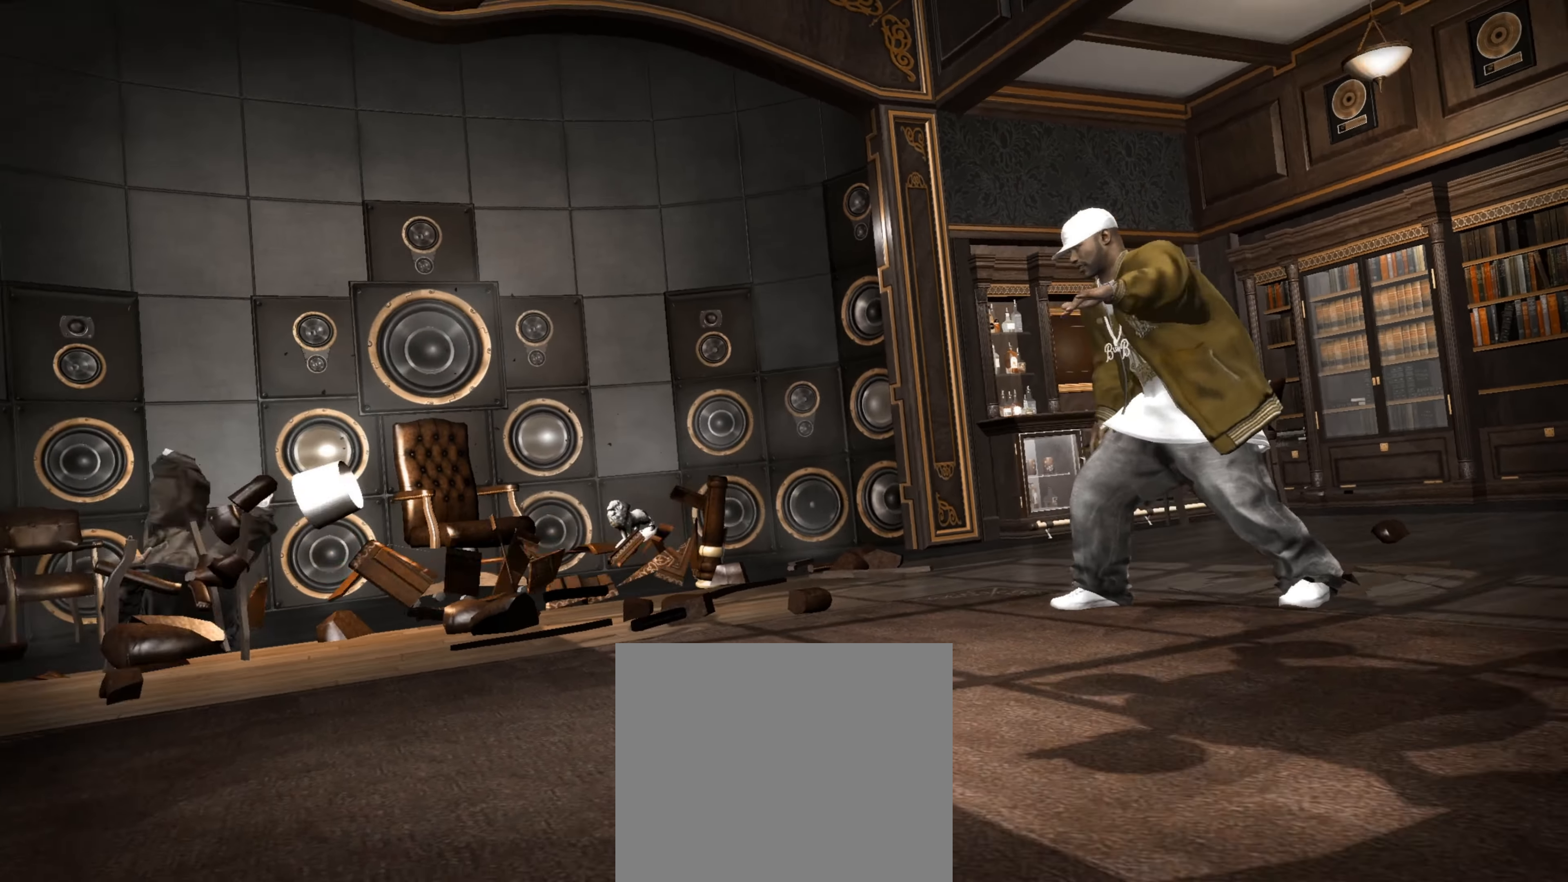
{"buttons": ["L2", "R1"], "left_stick": "center", "right_stick": "center", "events": [[33, "right_stick", "up"], [83, "right_stick", "left"], [133, "right_stick", "down"], [183, "right_stick", "right"], [233, "right_stick", "up"], [317, "right_stick", "down"], [383, "right_stick", "up-right"], [467, "right_stick", "center"], [483, "R1", "down"]]}
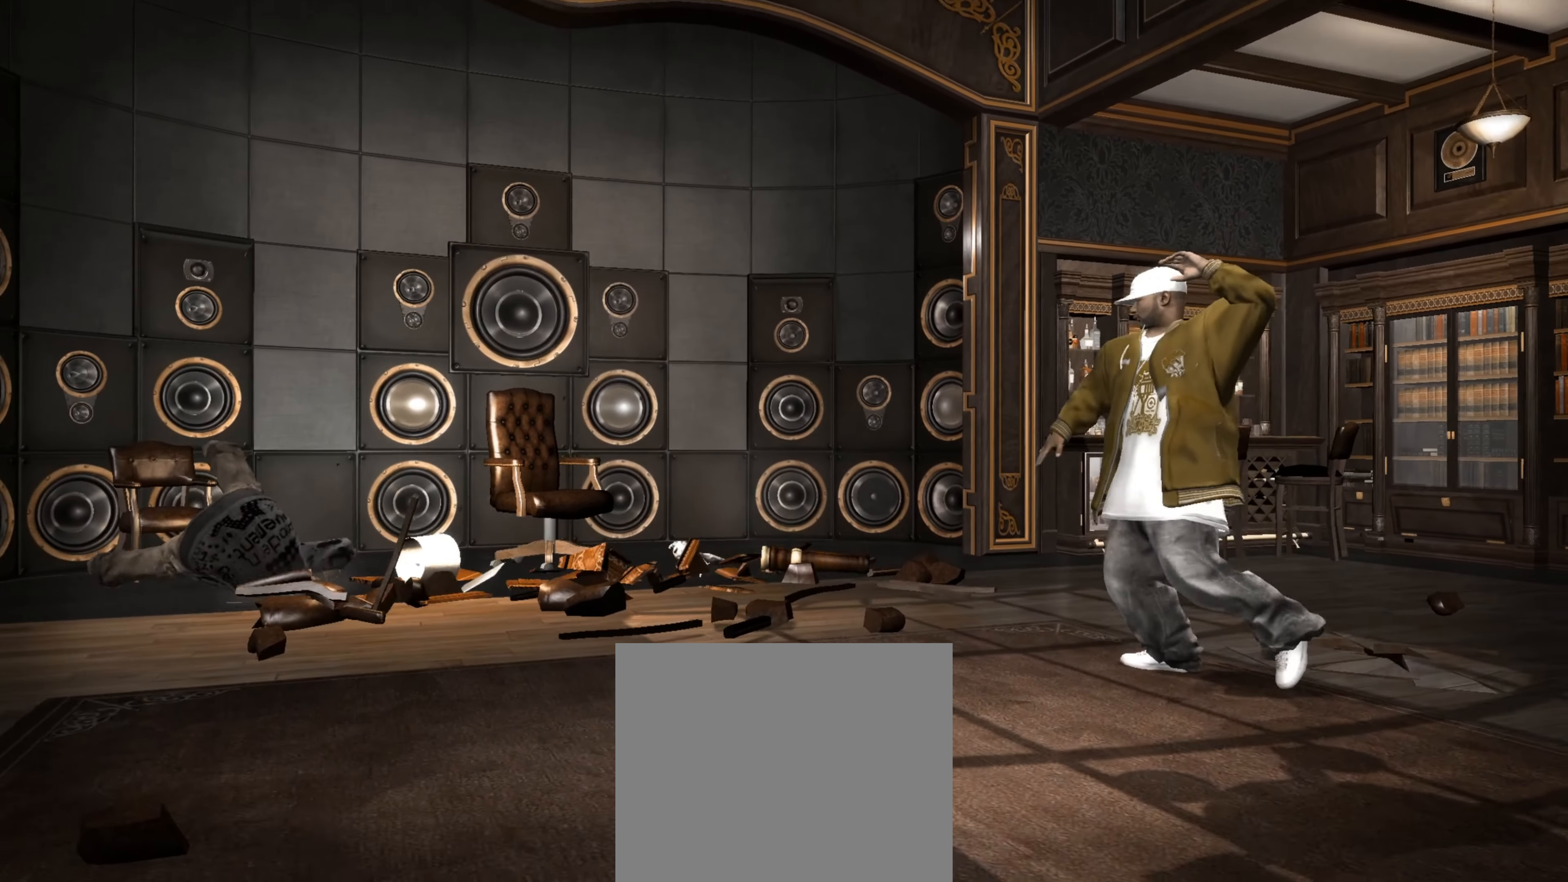
{"buttons": [], "left_stick": "down-left", "right_stick": "center", "events": [[33, "L2", "up"], [33, "R1", "up"], [100, "left_stick", "down-left"]]}
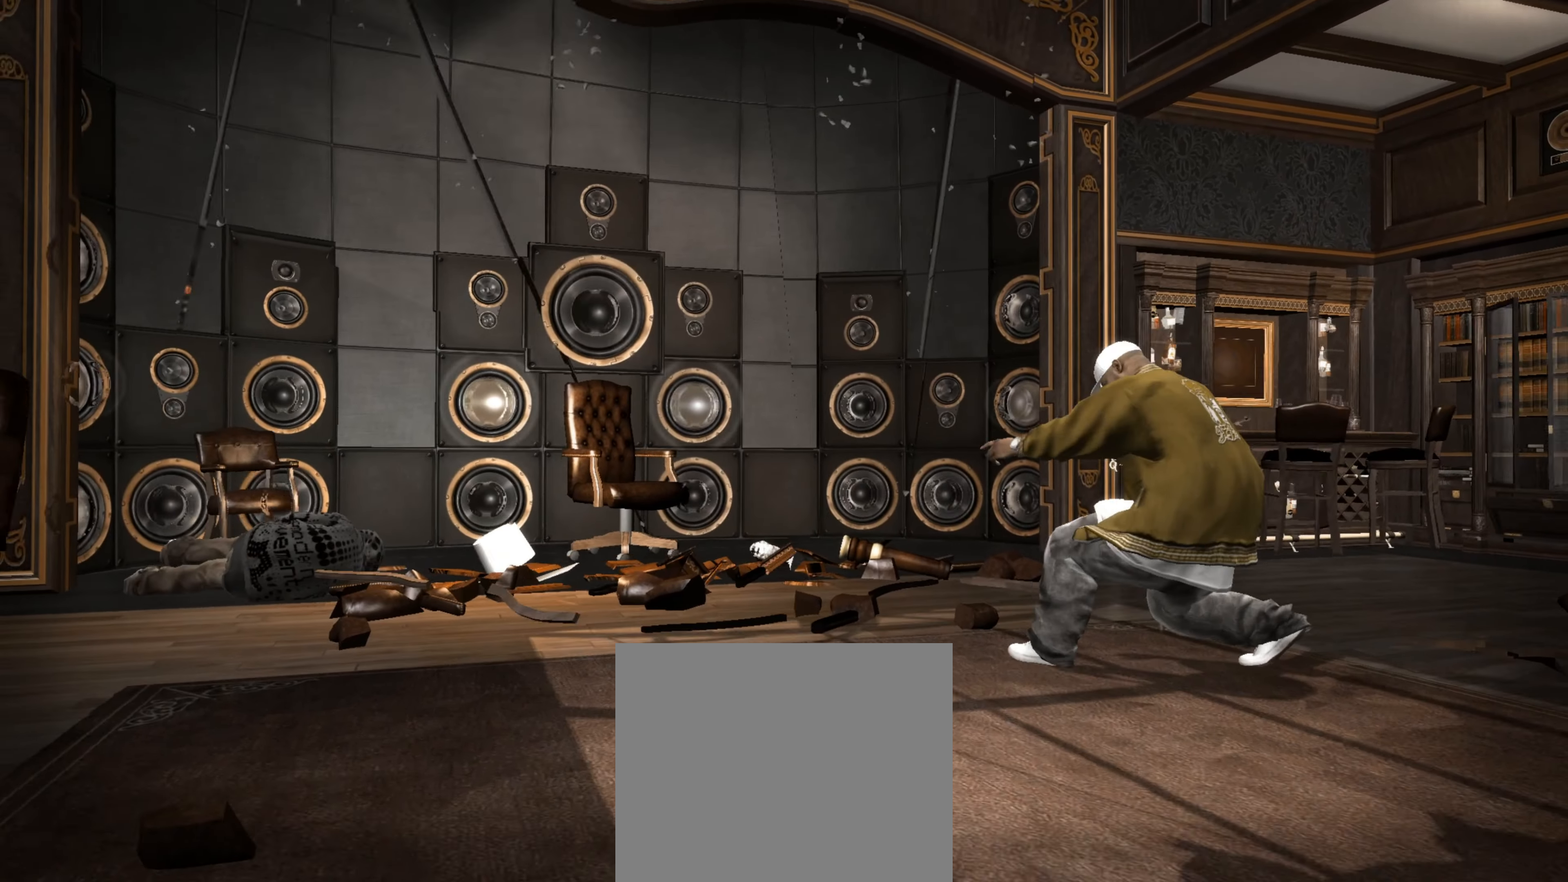
{"buttons": [], "left_stick": "down-left", "right_stick": "center", "events": []}
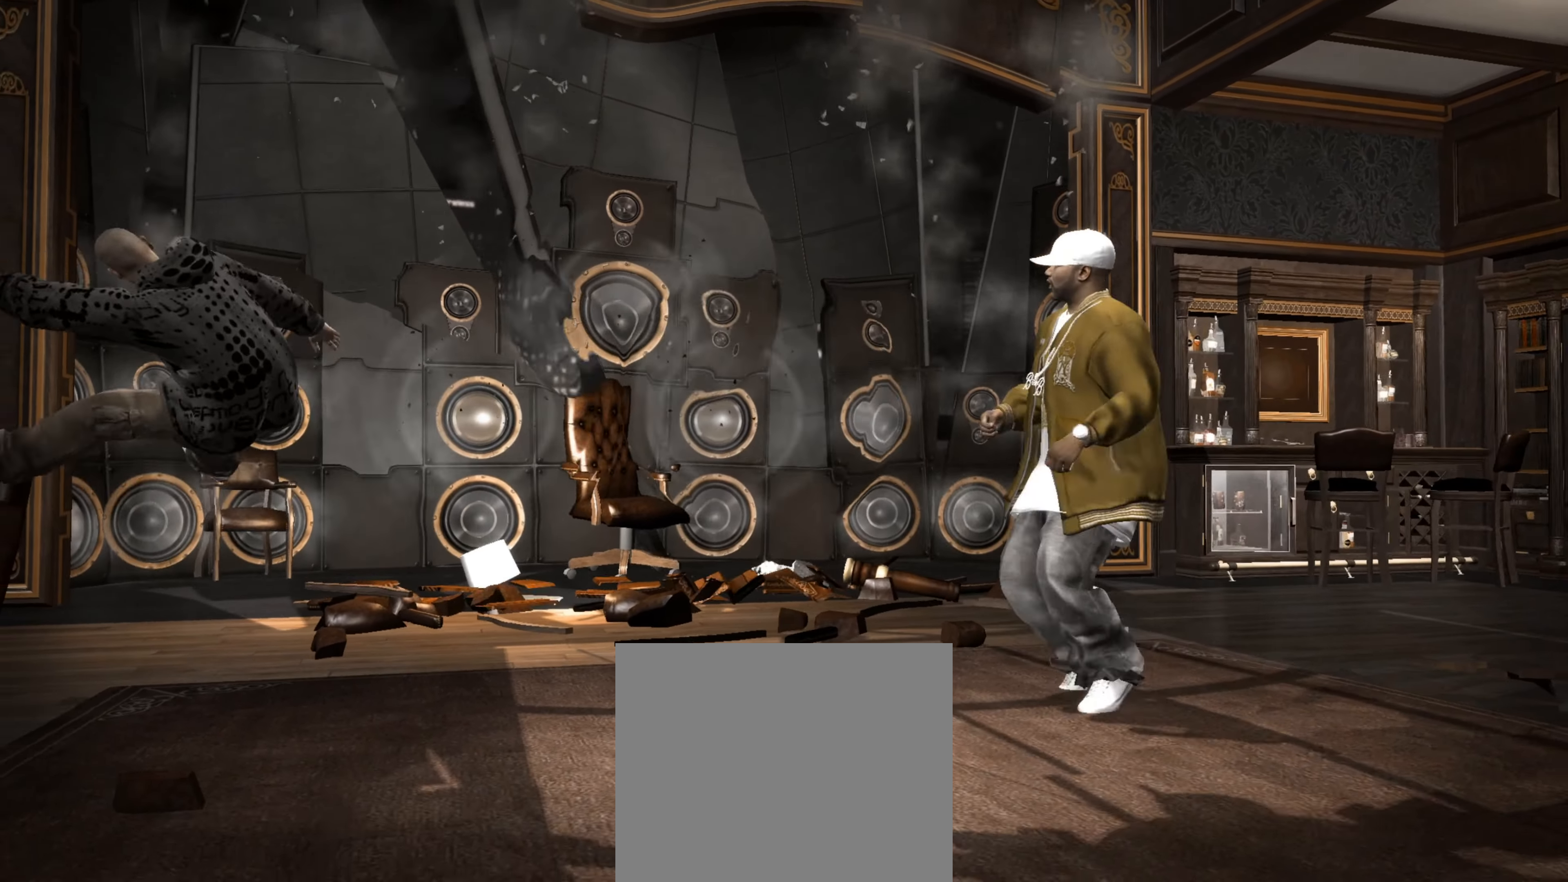
{"buttons": ["L1"], "left_stick": "center", "right_stick": "center", "events": [[317, "L1", "down"], [383, "left_stick", "center"], [417, "L1", "up"], [450, "L1", "down"]]}
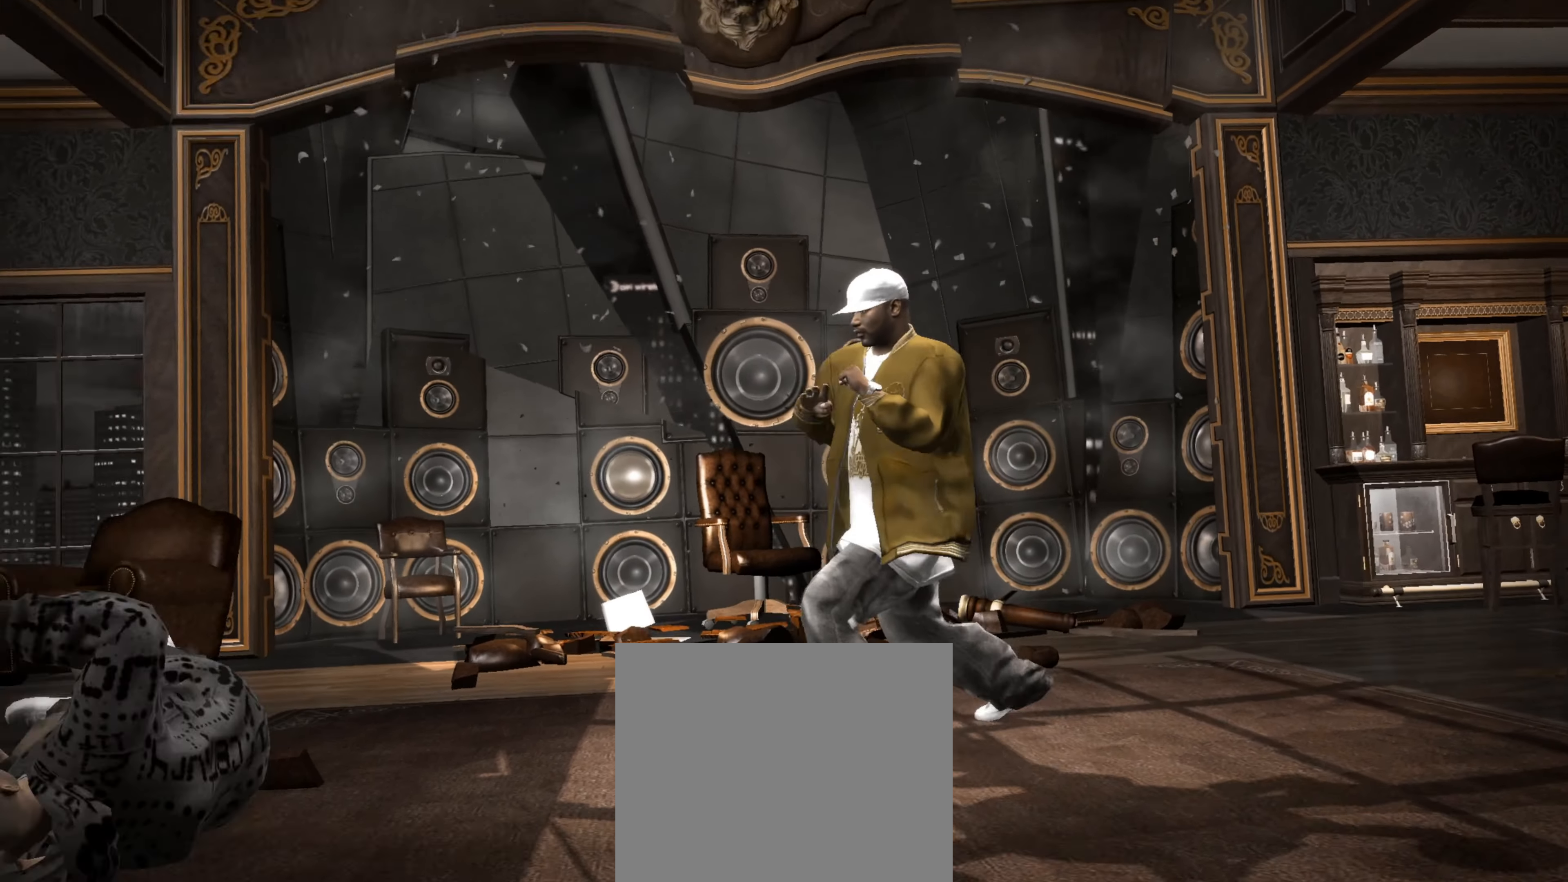
{"buttons": [], "left_stick": "center", "right_stick": "center", "events": [[33, "L1", "up"], [83, "R1", "down"], [183, "R1", "up"], [233, "R1", "down"], [300, "R1", "up"], [367, "R1", "down"], [450, "R1", "up"]]}
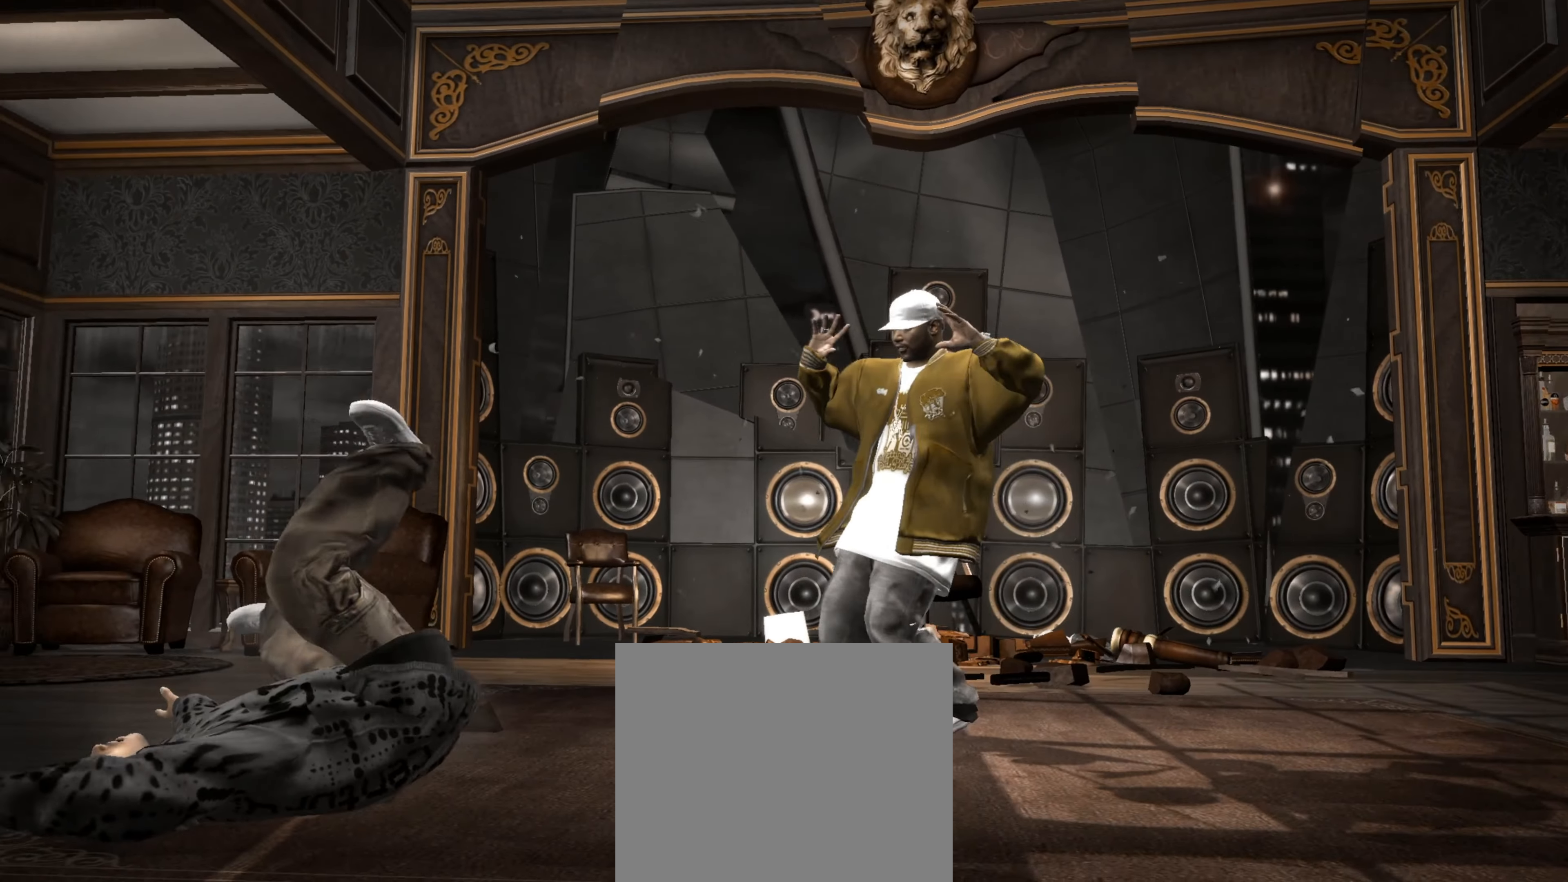
{"buttons": [], "left_stick": "center", "right_stick": "center", "events": [[100, "R1", "down"], [167, "R1", "up"], [250, "R1", "down"], [300, "R1", "up"], [350, "R1", "down"], [433, "R1", "up"]]}
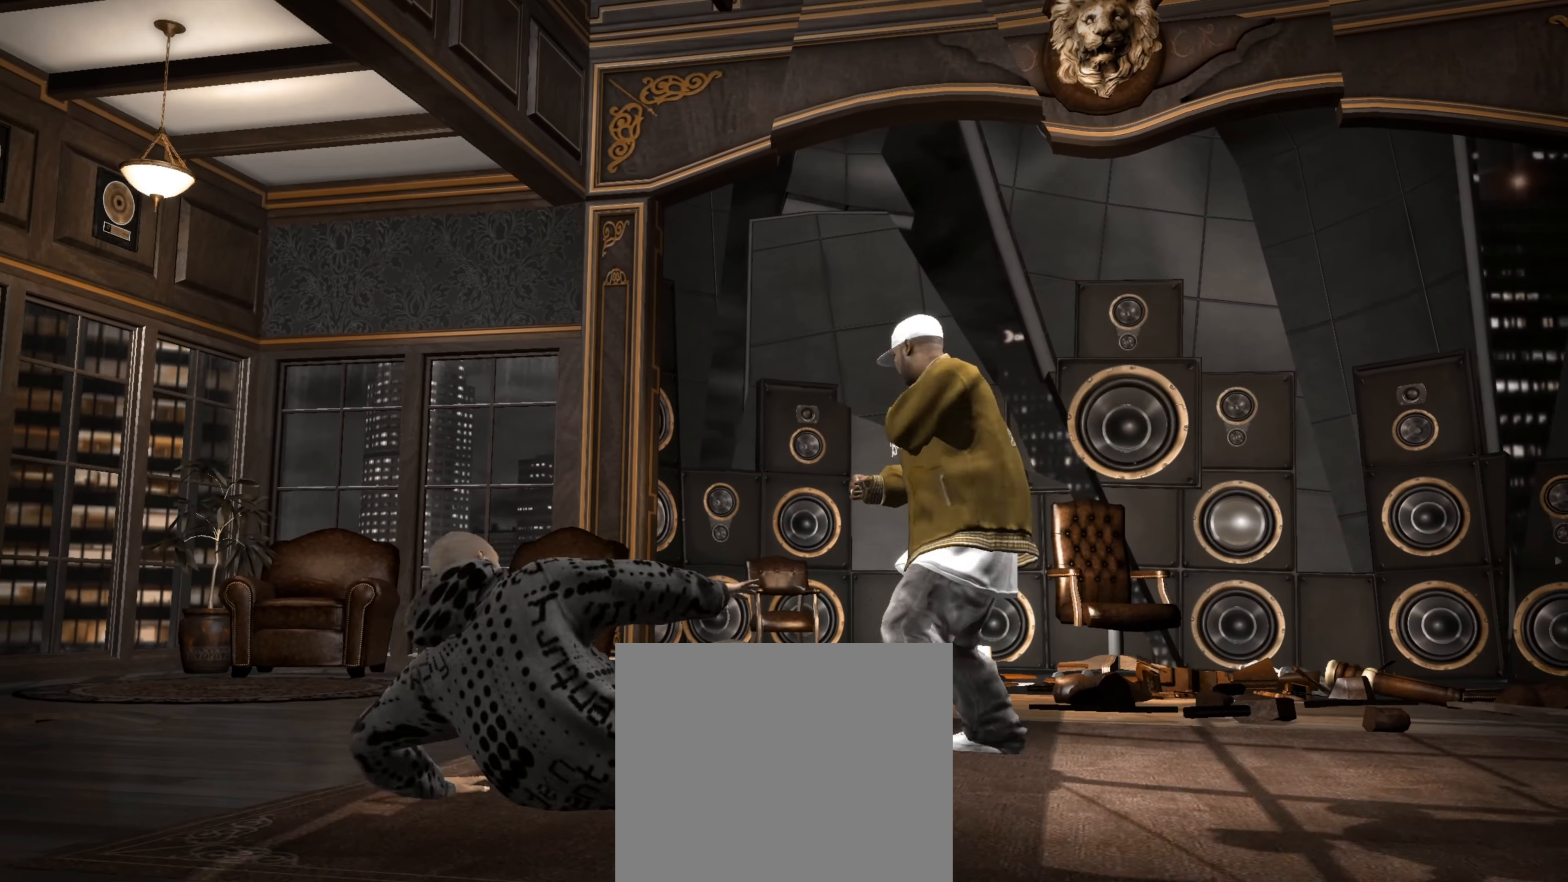
{"buttons": [], "left_stick": "center", "right_stick": "center", "events": [[183, "SQUARE", "down"], [233, "SQUARE", "up"], [333, "SQUARE", "down"], [383, "SQUARE", "up"], [383, "left_stick", "left"], [450, "SQUARE", "down"], [483, "left_stick", "center"], [500, "SQUARE", "up"]]}
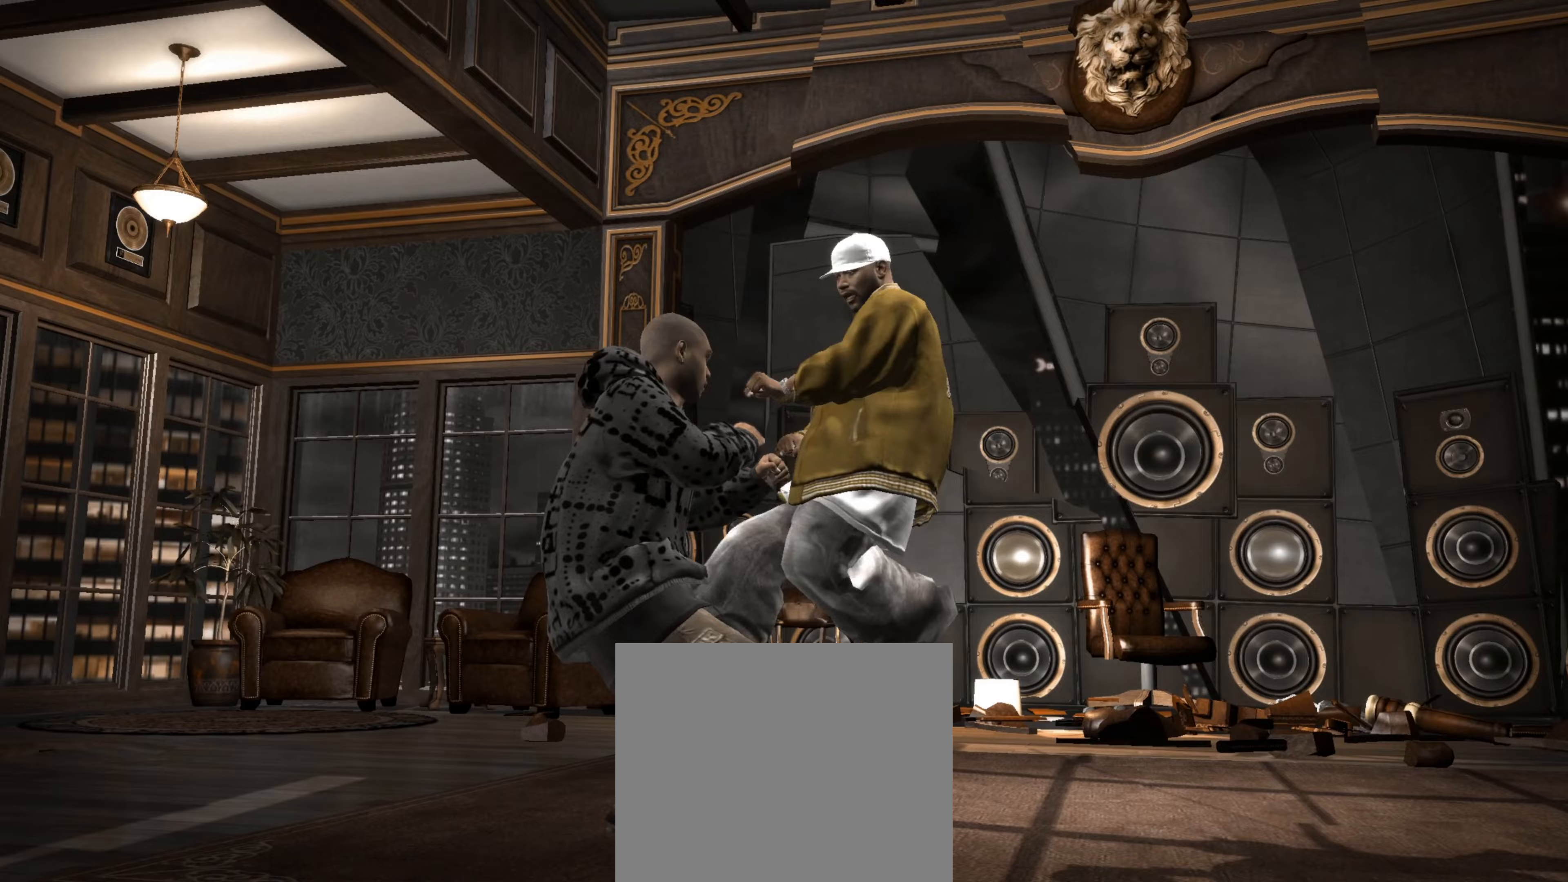
{"buttons": [], "left_stick": "left", "right_stick": "center", "events": [[17, "R1", "down"], [83, "left_stick", "up-left"], [100, "R1", "up"], [183, "left_stick", "center"], [283, "left_stick", "left"], [383, "left_stick", "center"], [483, "left_stick", "left"]]}
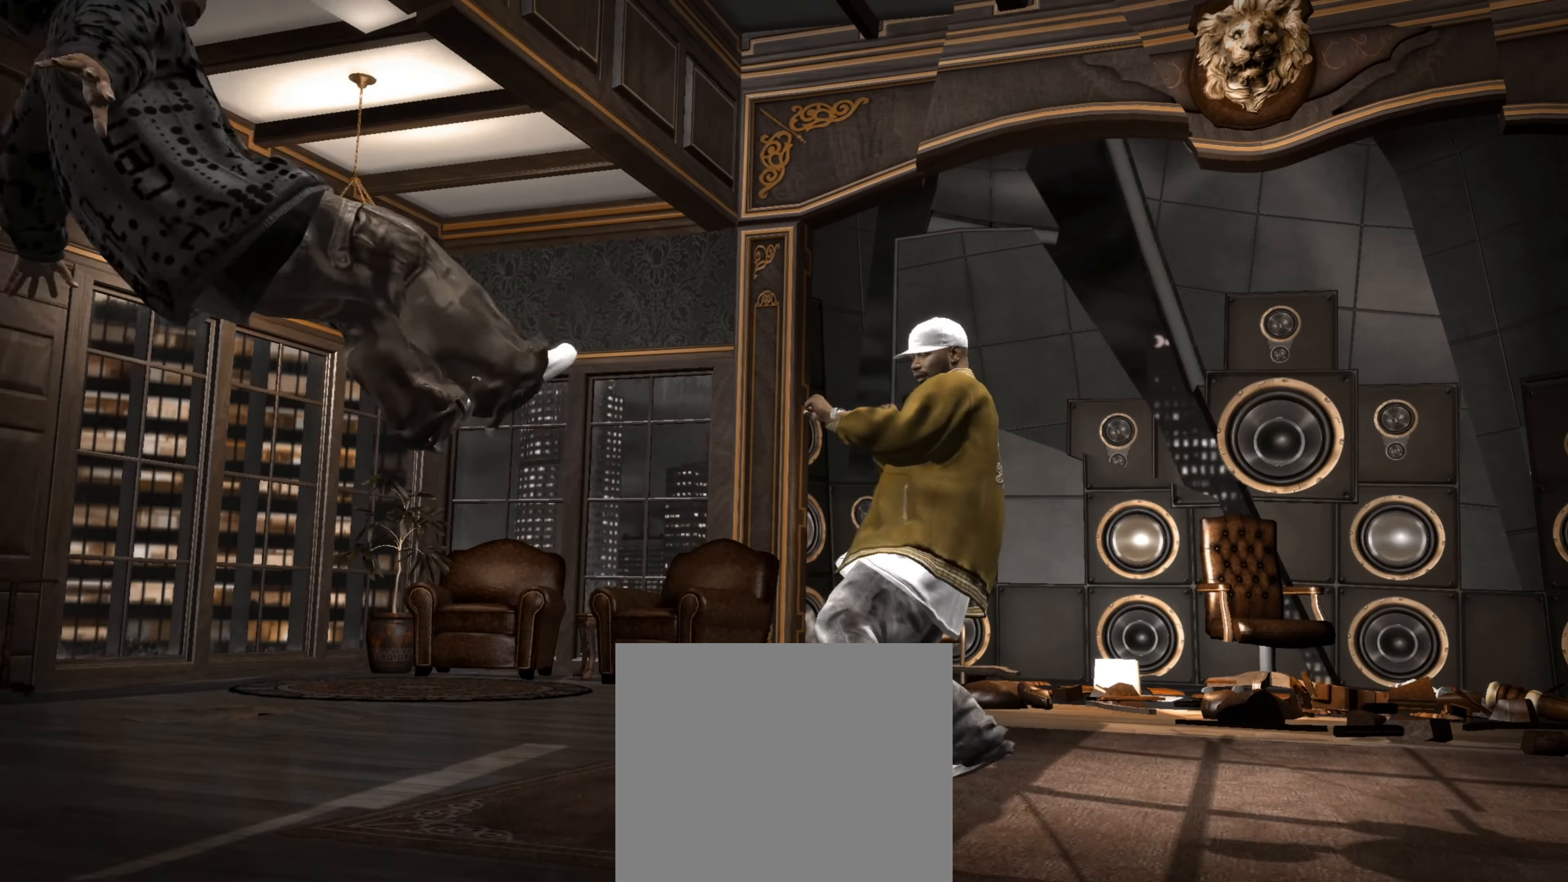
{"buttons": [], "left_stick": "center", "right_stick": "center", "events": [[67, "left_stick", "center"], [133, "left_stick", "left"], [217, "left_stick", "center"], [300, "left_stick", "left"], [383, "left_stick", "center"]]}
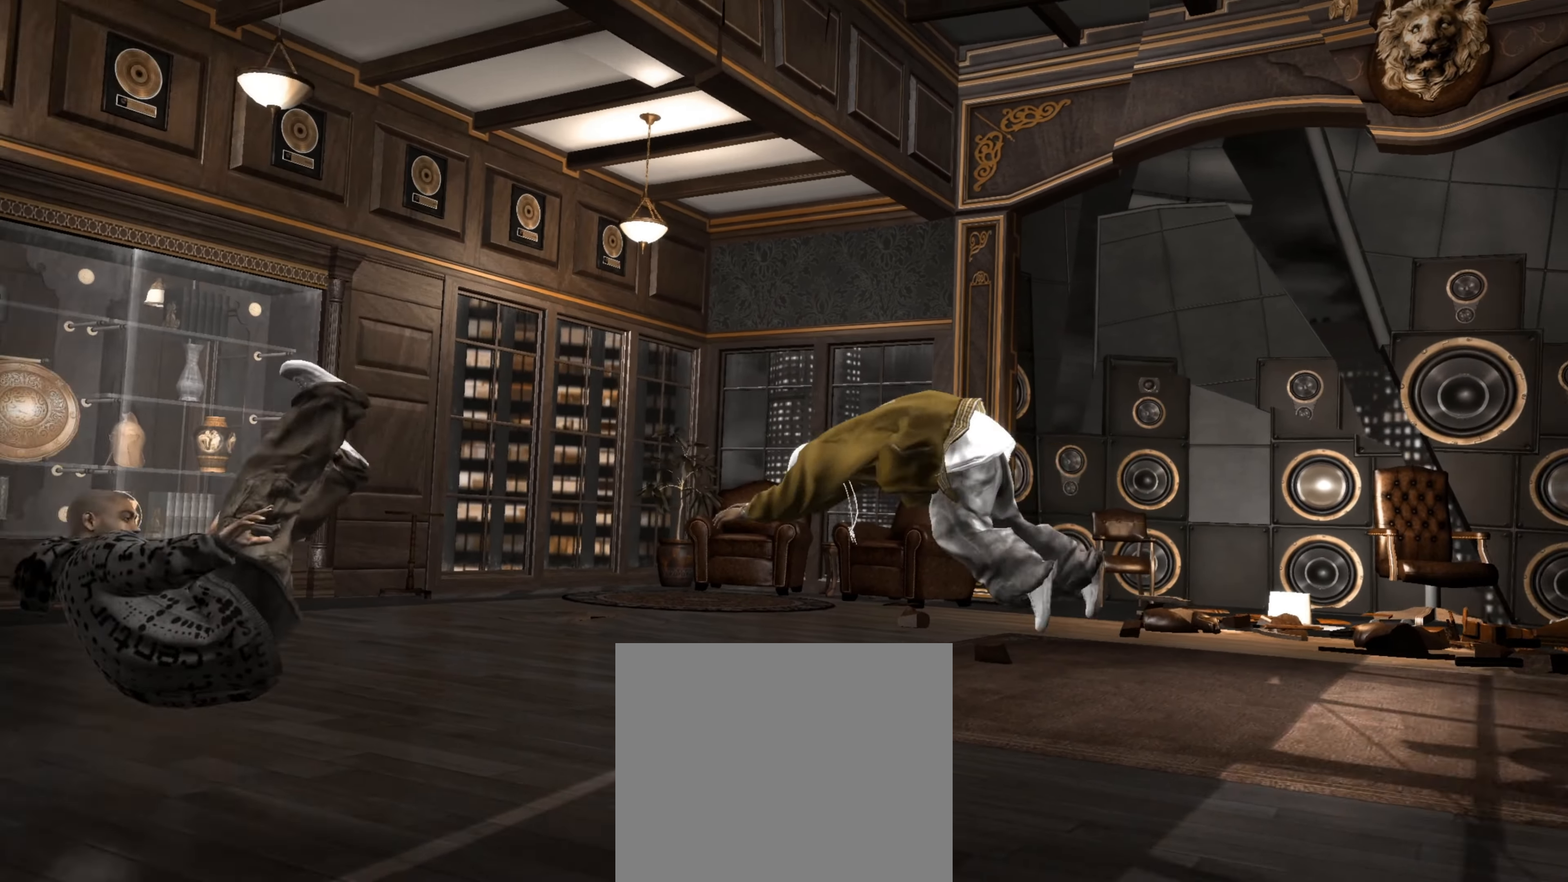
{"buttons": [], "left_stick": "down", "right_stick": "center", "events": [[50, "left_stick", "left"], [150, "left_stick", "center"], [300, "left_stick", "down-left"], [500, "left_stick", "down"]]}
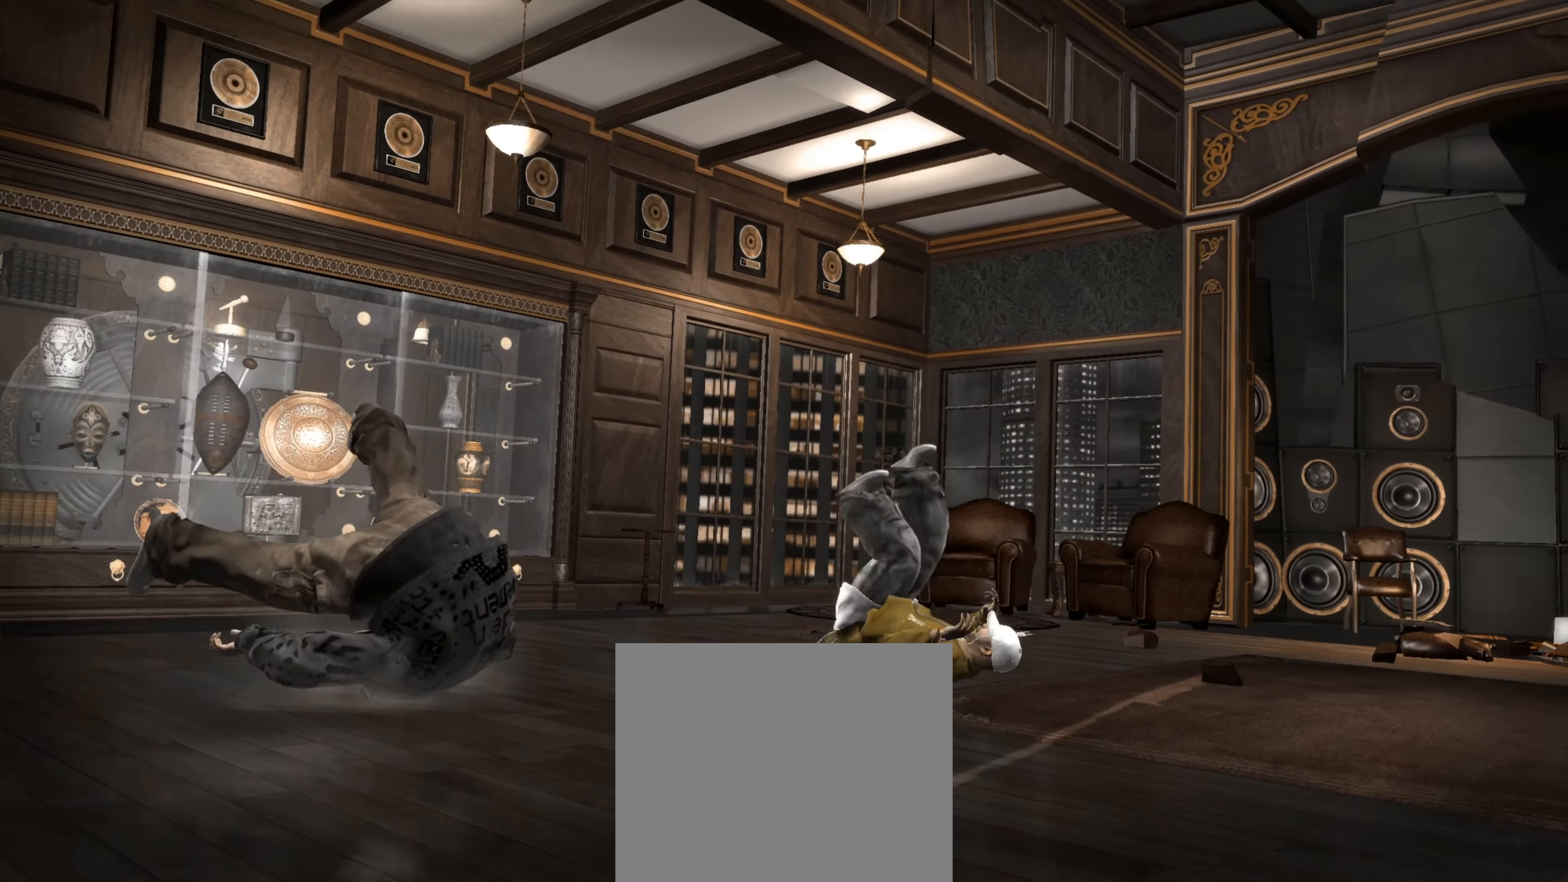
{"buttons": [], "left_stick": "center", "right_stick": "center", "events": [[233, "L1", "down"], [300, "L1", "up"], [367, "L1", "down"], [367, "left_stick", "center"], [433, "L1", "up"]]}
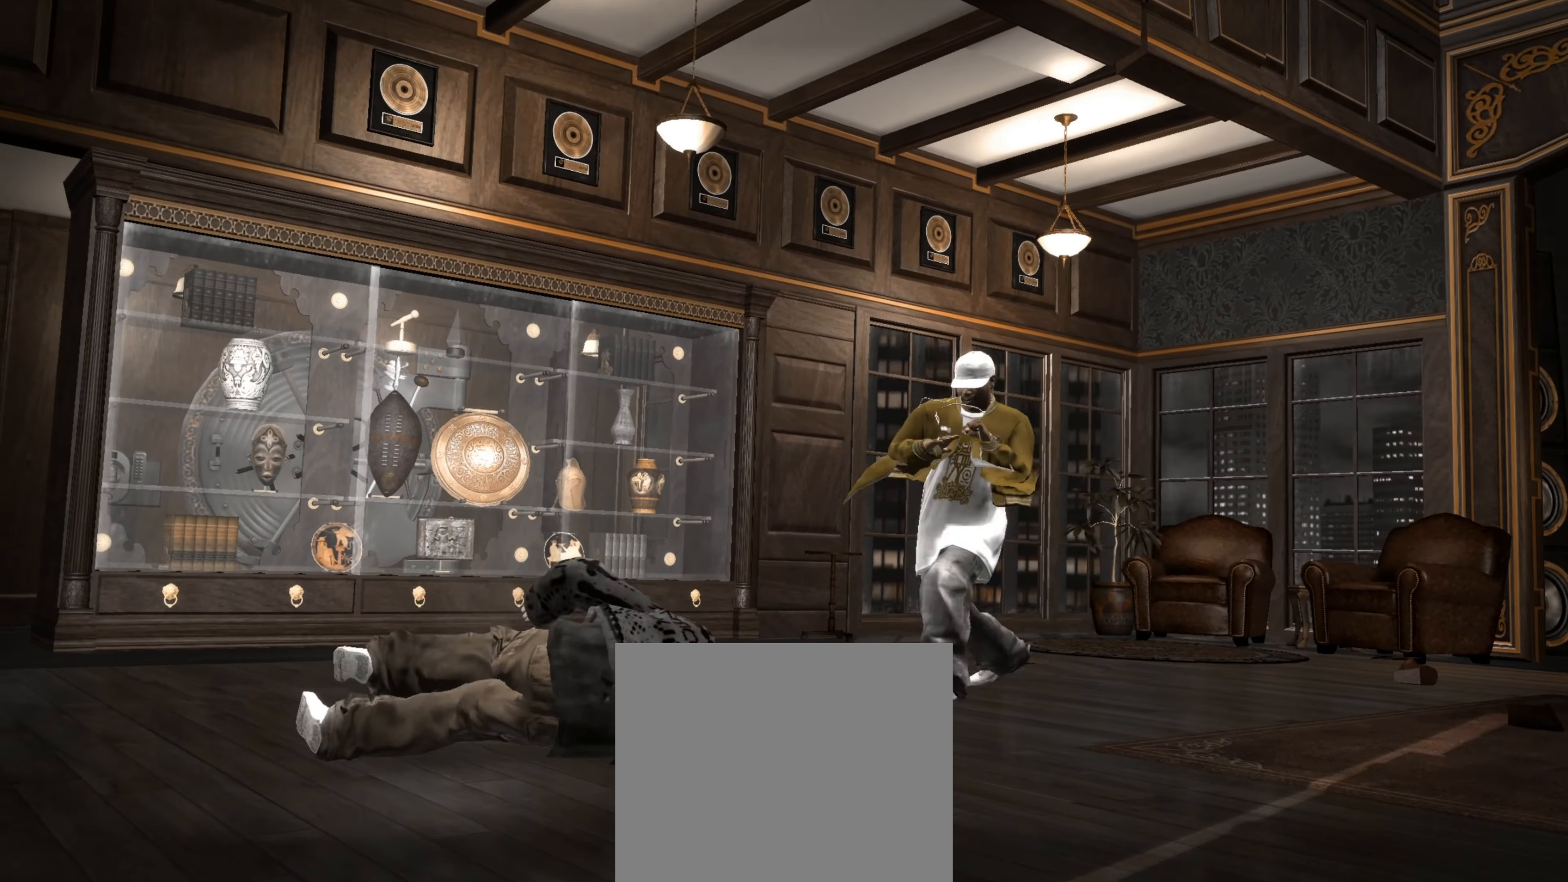
{"buttons": [], "left_stick": "down-left", "right_stick": "center", "events": [[67, "left_stick", "down-left"]]}
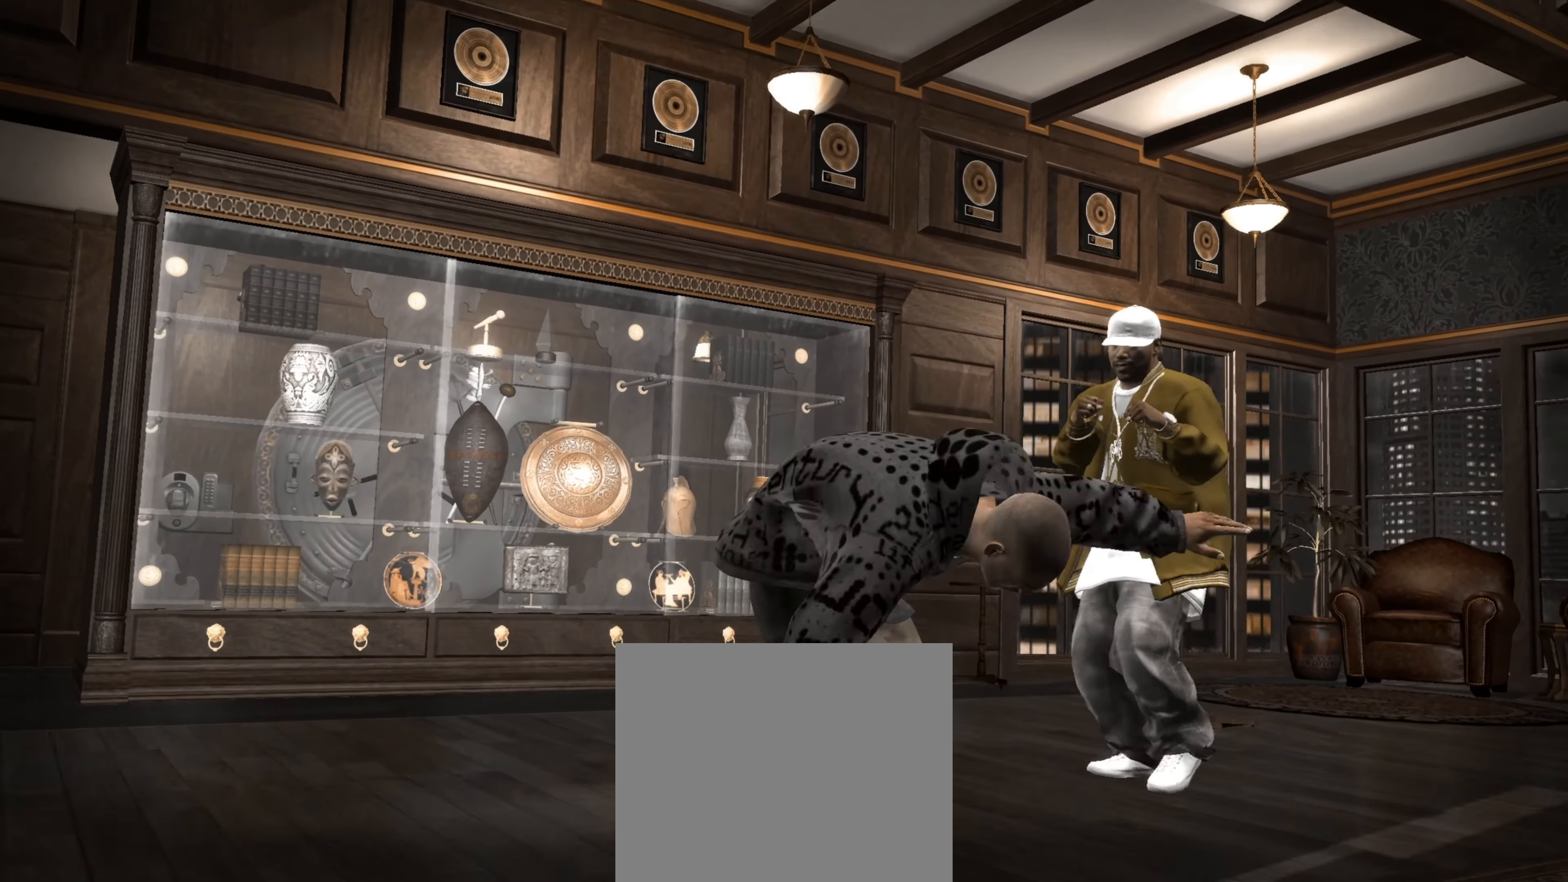
{"buttons": [], "left_stick": "center", "right_stick": "center", "events": [[117, "right_stick", "down-left"], [183, "right_stick", "up-left"], [200, "left_stick", "center"], [250, "right_stick", "center"], [367, "left_stick", "up-left"], [400, "right_stick", "up"], [433, "left_stick", "center"], [467, "right_stick", "center"]]}
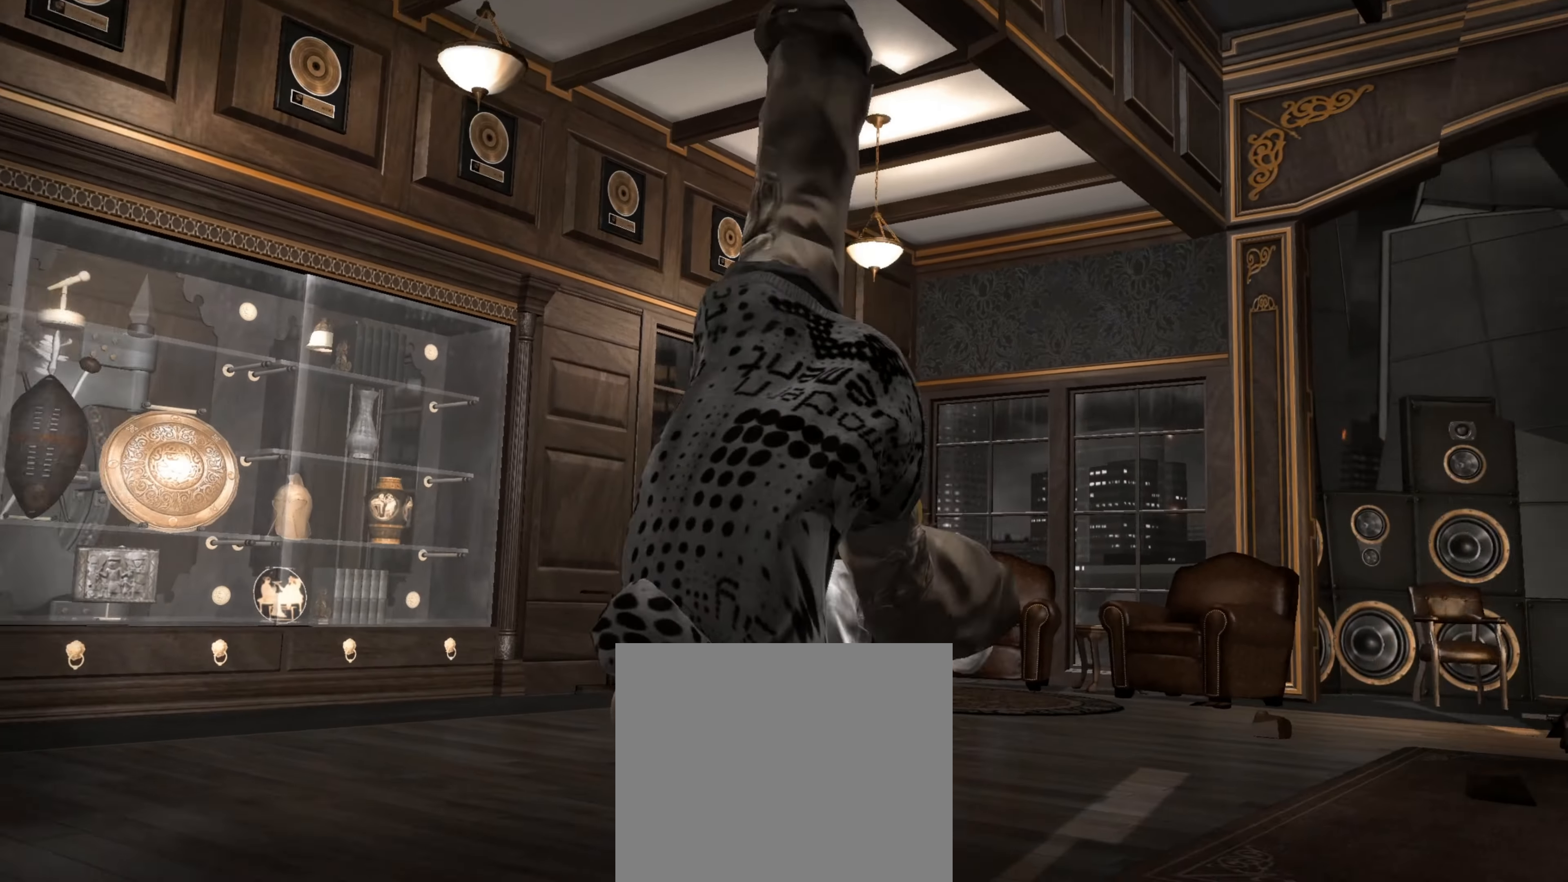
{"buttons": [], "left_stick": "center", "right_stick": "center", "events": [[50, "left_stick", "up-left"], [83, "CROSS", "down"], [133, "CROSS", "up"], [133, "left_stick", "center"], [200, "CROSS", "down"], [250, "left_stick", "left"], [283, "CROSS", "up"], [300, "R1", "down"], [367, "left_stick", "center"], [400, "R1", "up"]]}